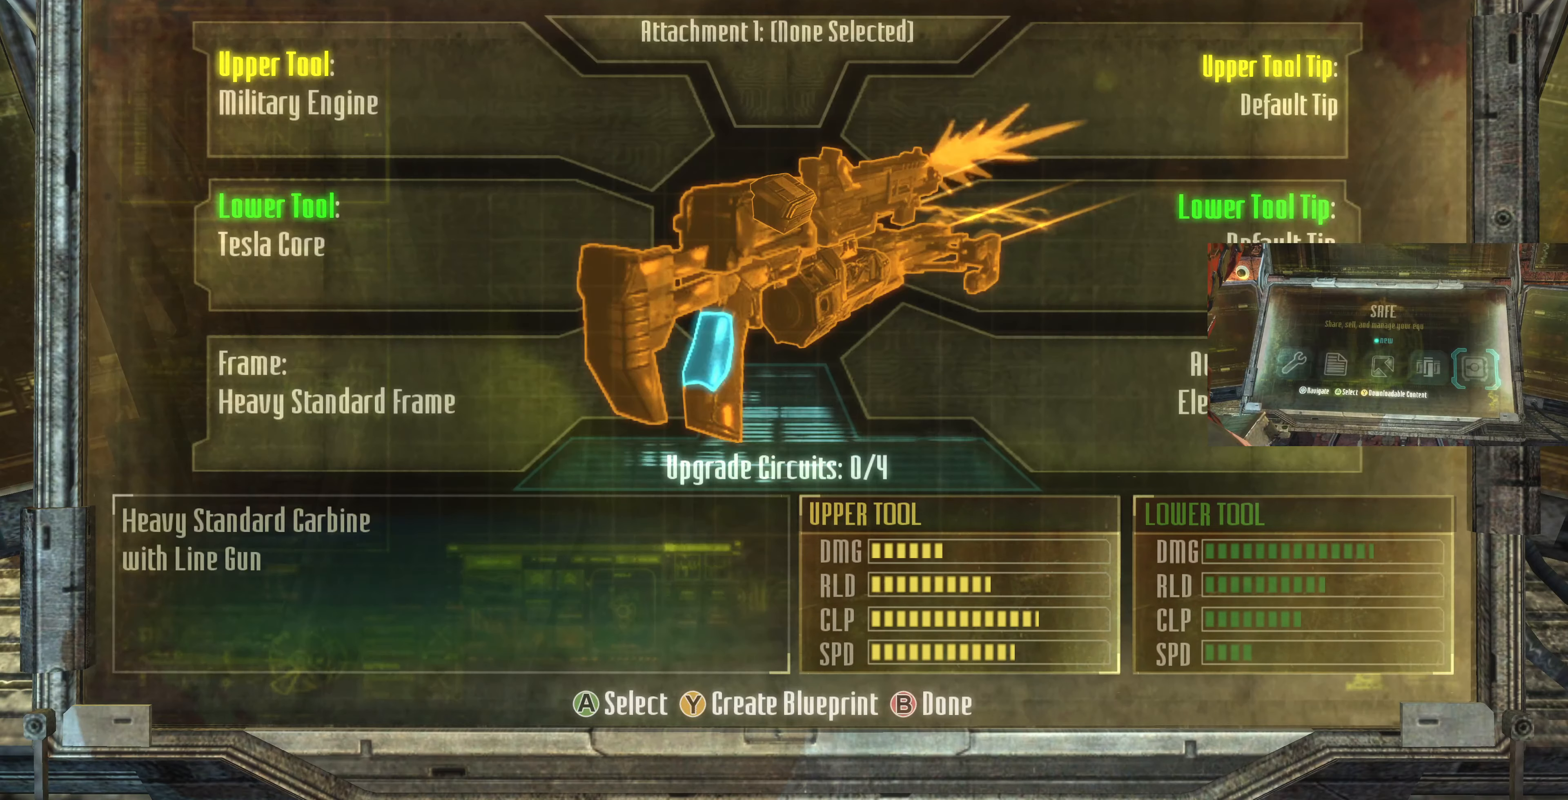
Gameplay with a controller (PlayStation layout); each line is a JSON object with the inputs held at the frame after it. "events" lists button and stick changes between this image and that frame as [ms after this image, input, new state], when the widget could be followed in between.
{"buttons": [], "left_stick": "center", "right_stick": "center", "events": []}
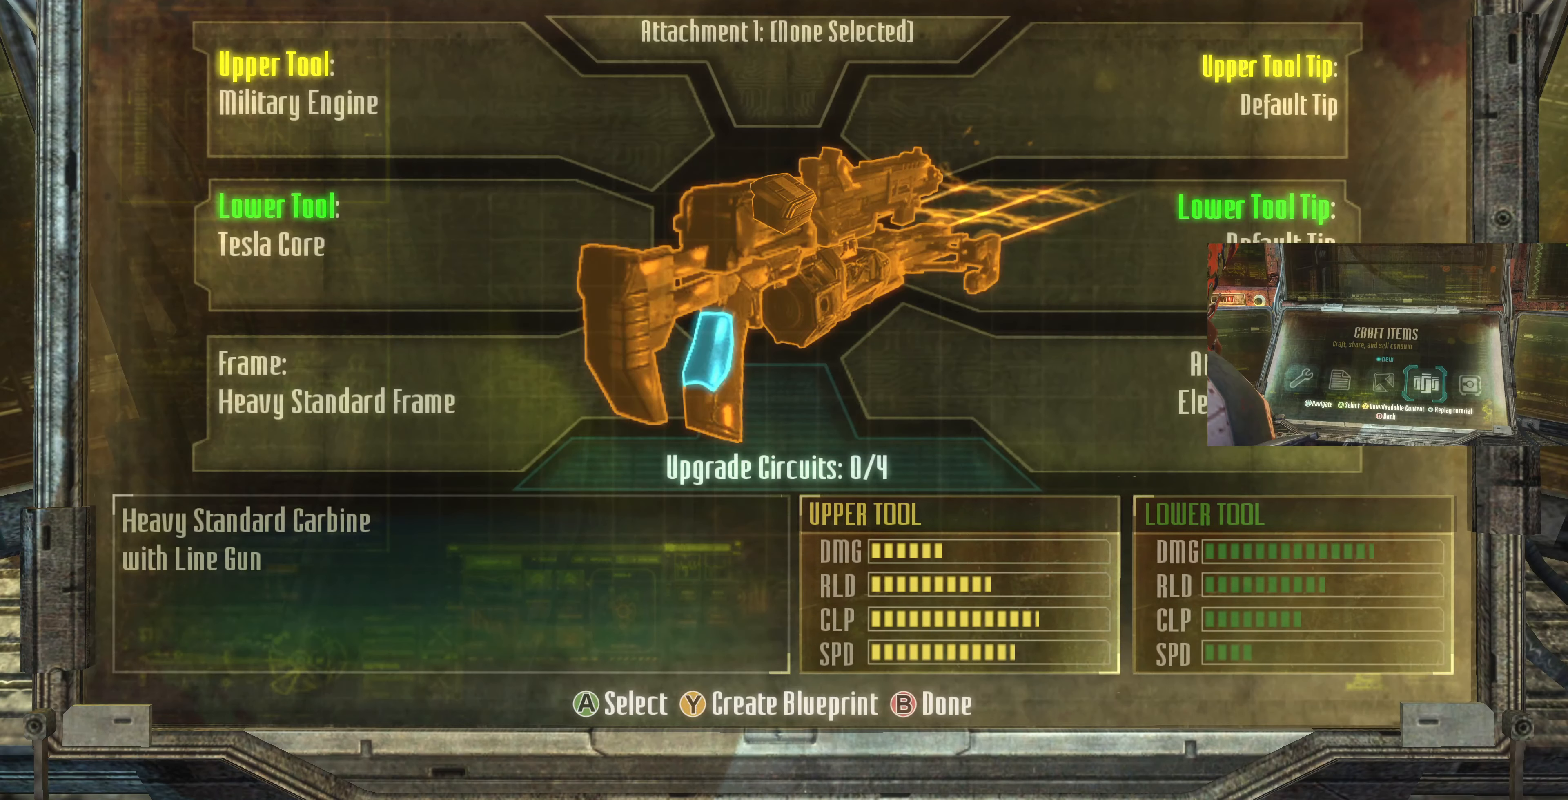
{"buttons": [], "left_stick": "center", "right_stick": "center", "events": [[333, "CIRCLE", "down"], [466, "CIRCLE", "up"]]}
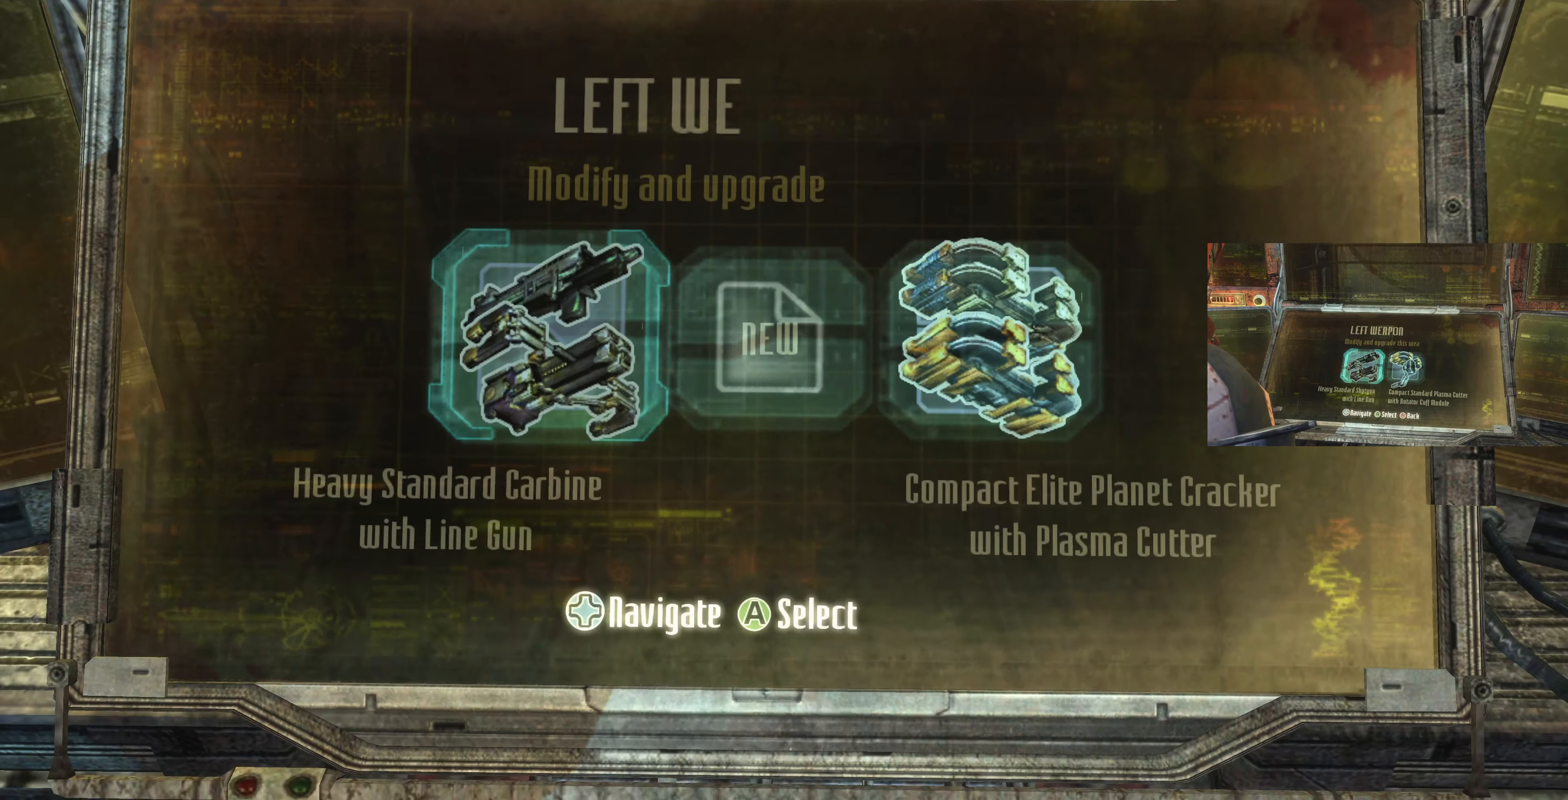
{"buttons": [], "left_stick": "center", "right_stick": "center", "events": [[366, "DPAD_RIGHT", "down"], [466, "DPAD_RIGHT", "up"]]}
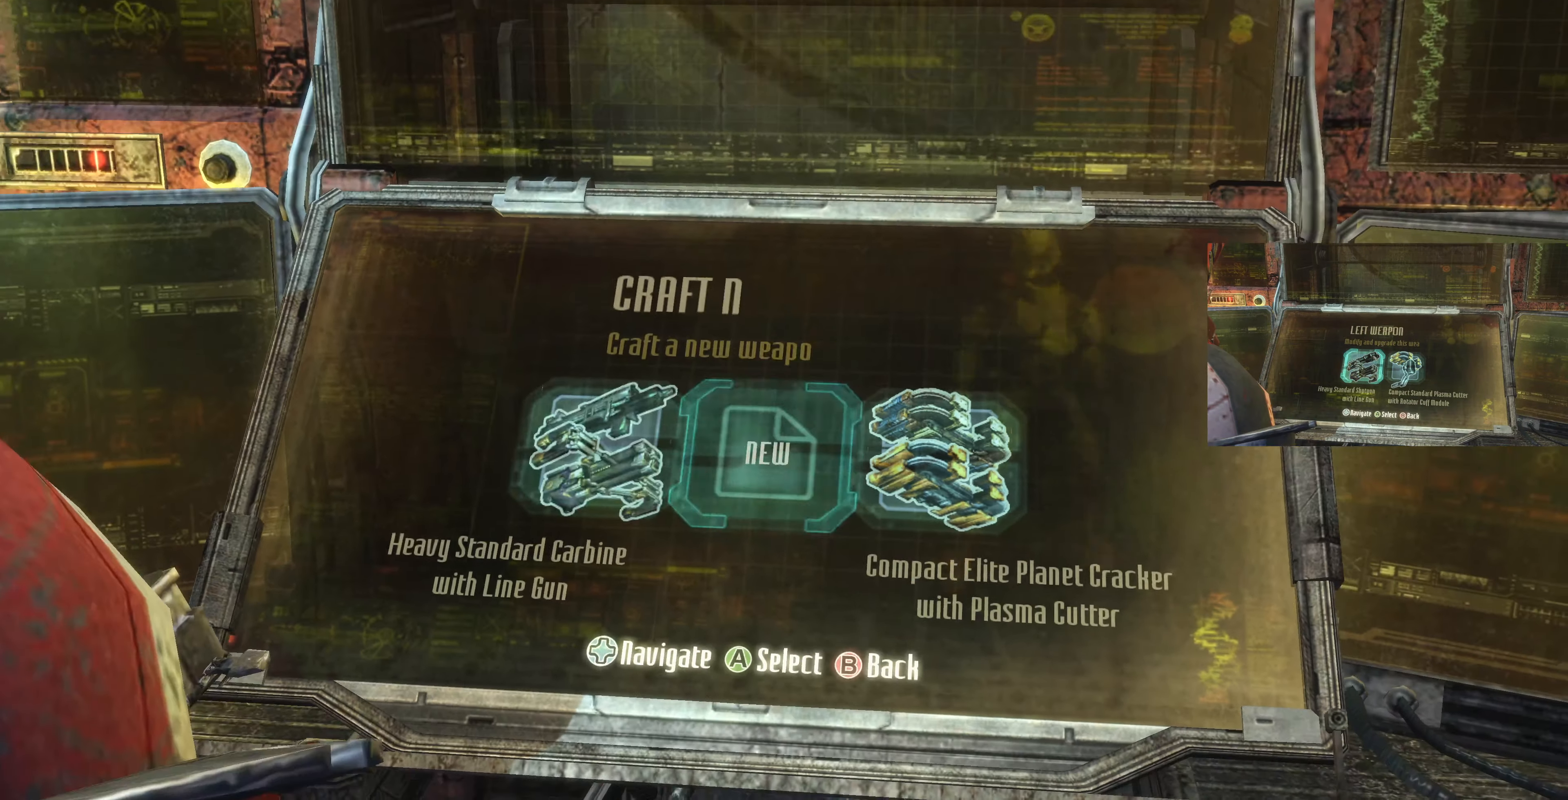
{"buttons": ["DPAD_RIGHT"], "left_stick": "center", "right_stick": "center", "events": [[100, "CIRCLE", "down"], [166, "CIRCLE", "up"], [466, "DPAD_RIGHT", "down"]]}
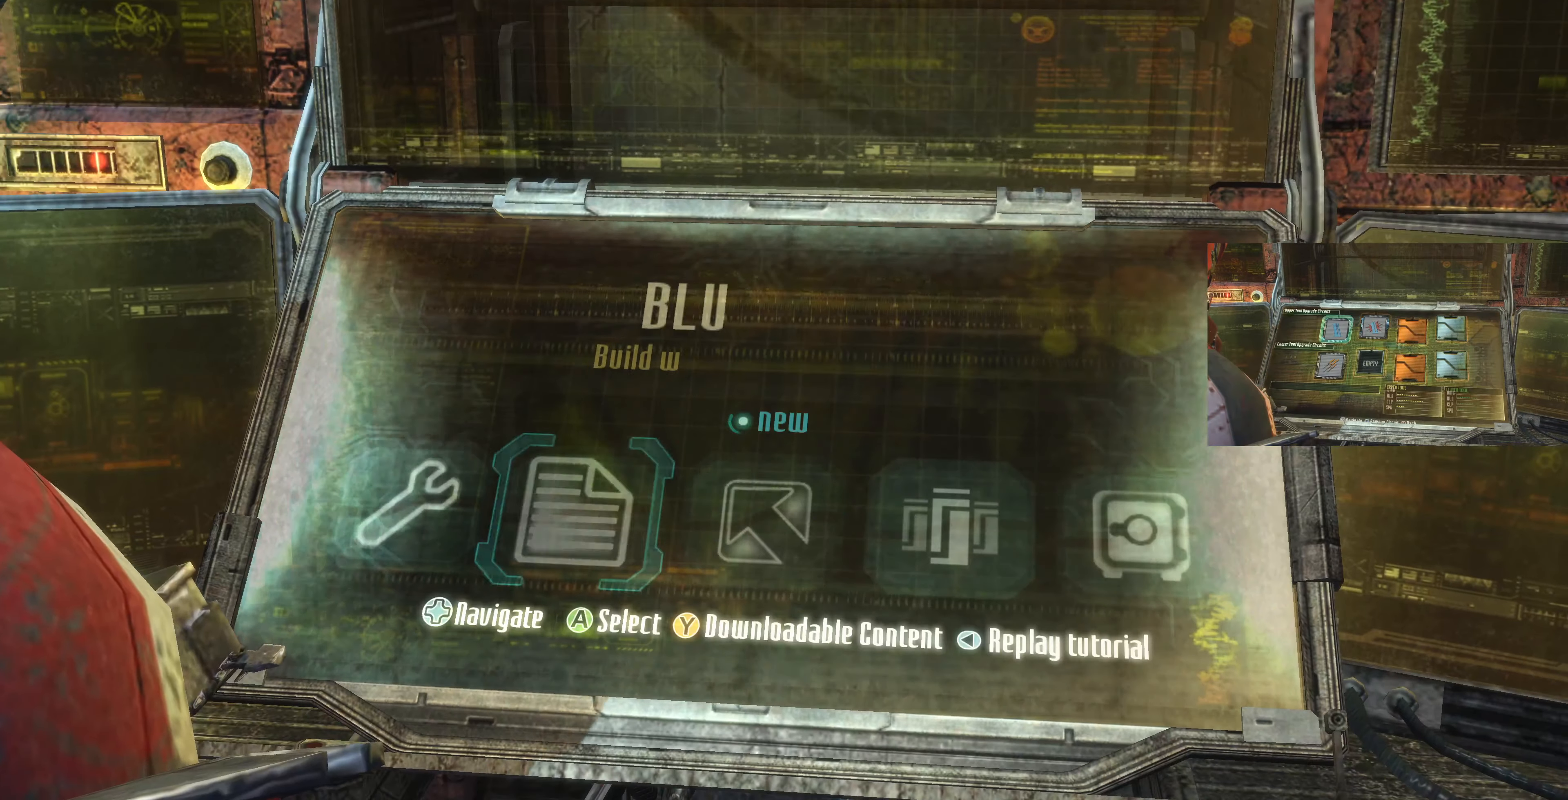
{"buttons": [], "left_stick": "center", "right_stick": "center", "events": [[66, "DPAD_RIGHT", "up"], [166, "DPAD_RIGHT", "down"], [266, "DPAD_RIGHT", "up"], [400, "DPAD_RIGHT", "down"], [500, "DPAD_RIGHT", "up"]]}
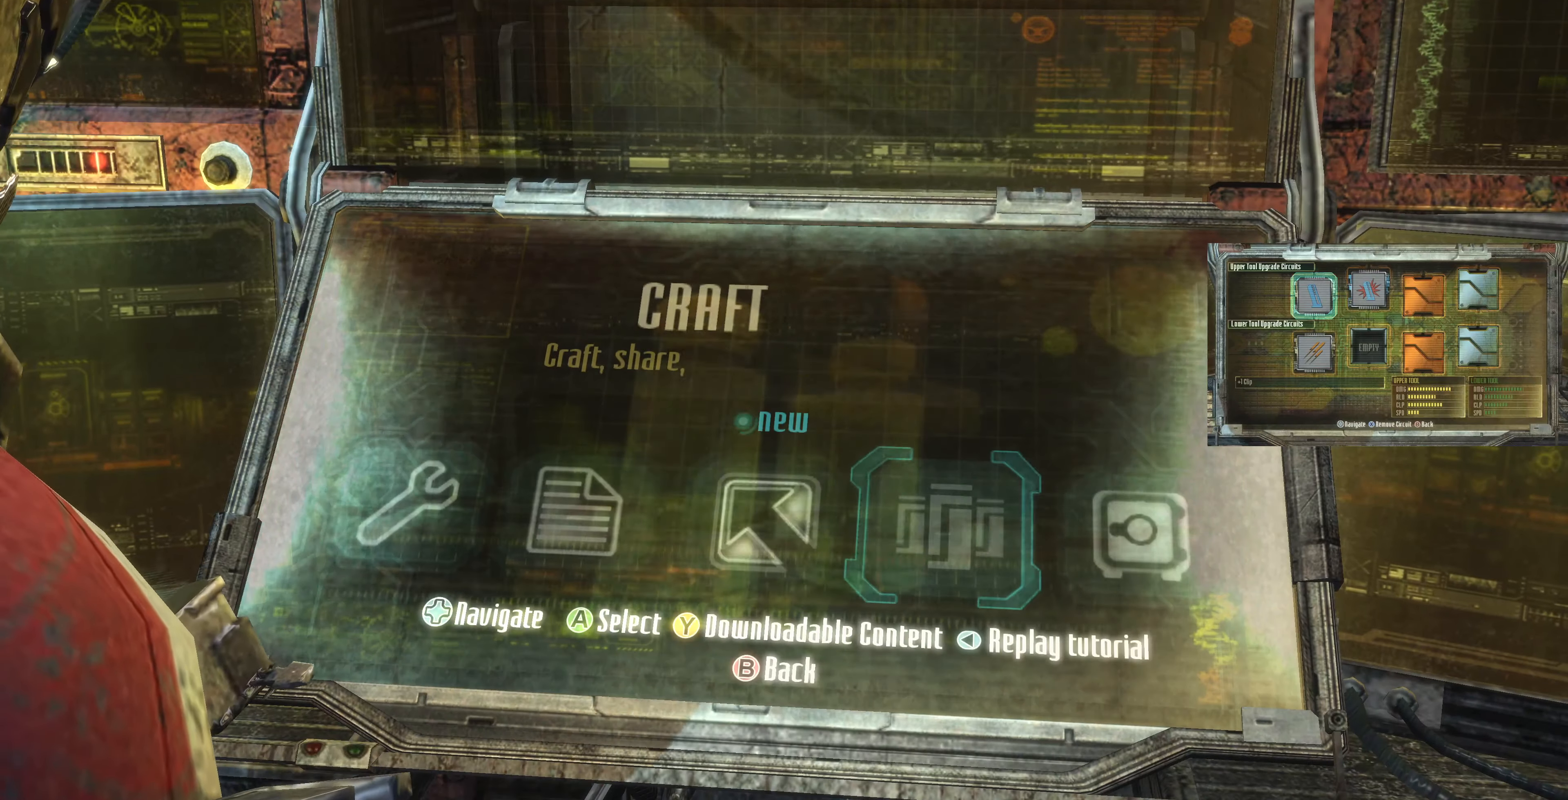
{"buttons": [], "left_stick": "center", "right_stick": "center", "events": [[167, "DPAD_RIGHT", "down"], [267, "DPAD_RIGHT", "up"], [334, "CROSS", "down"], [400, "CROSS", "up"]]}
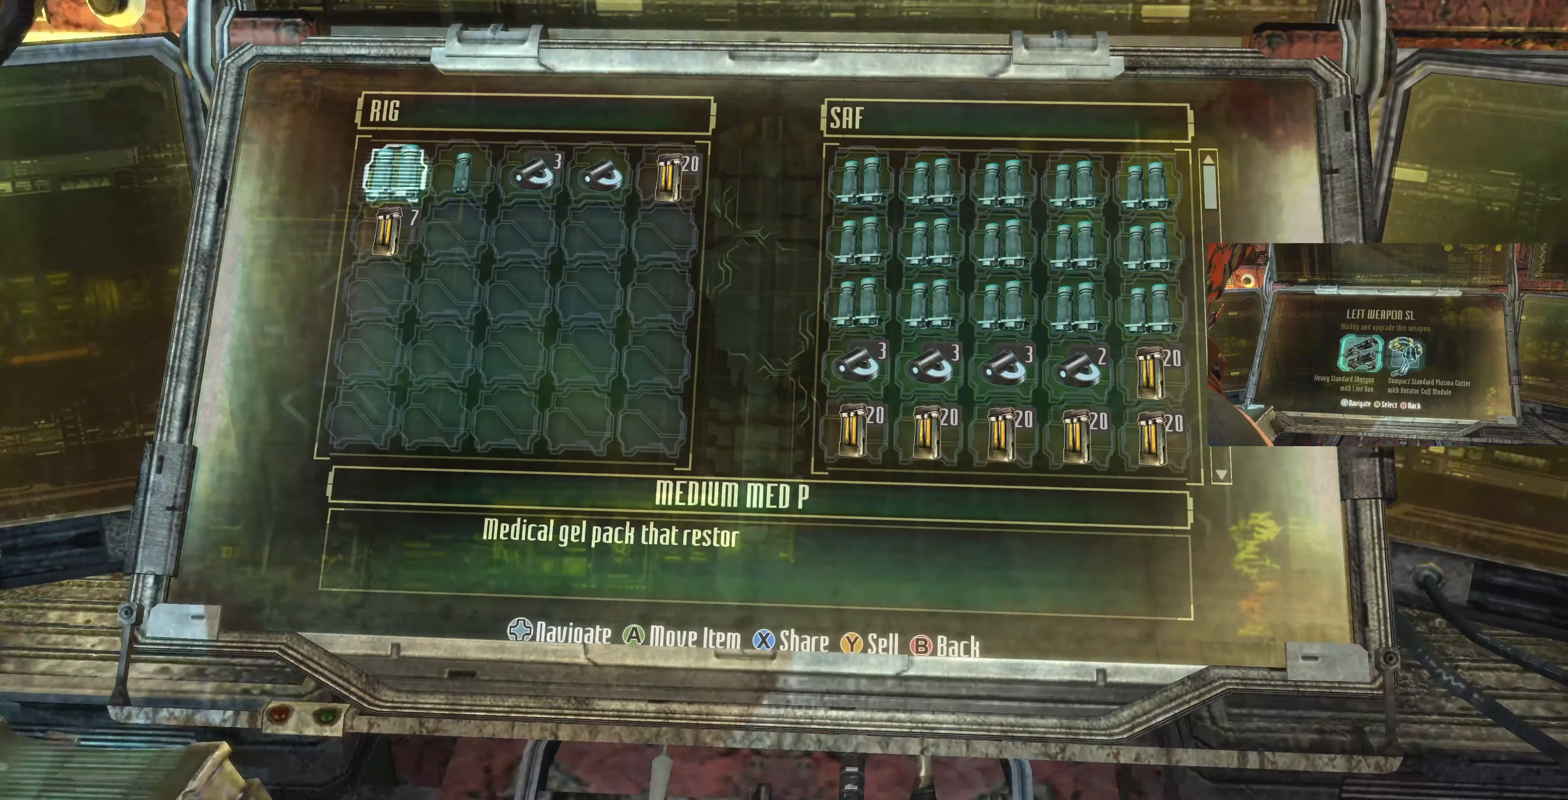
{"buttons": [], "left_stick": "center", "right_stick": "center", "events": []}
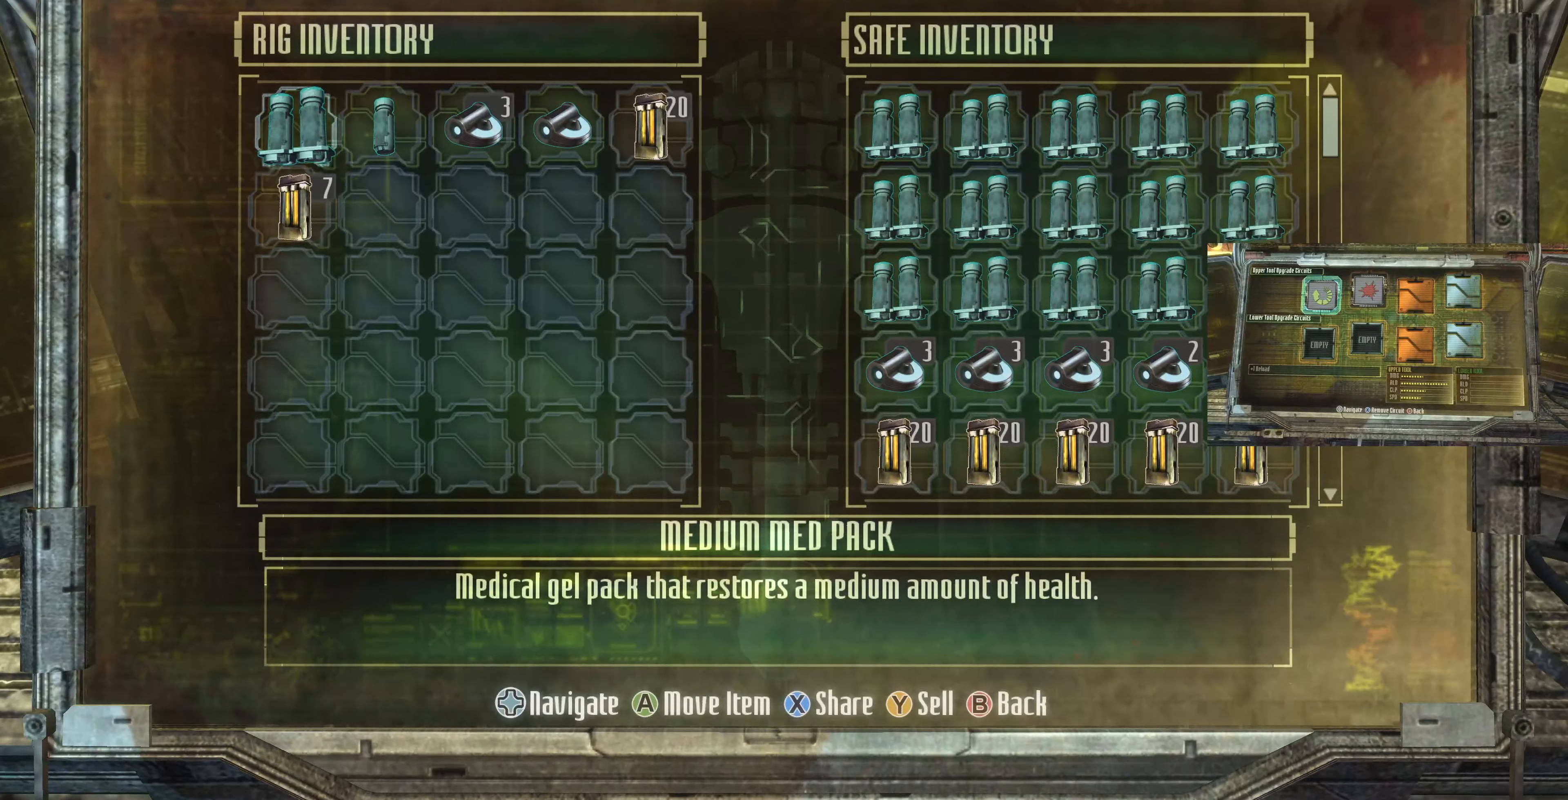
{"buttons": [], "left_stick": "center", "right_stick": "center", "events": [[367, "CROSS", "down"], [434, "CROSS", "up"]]}
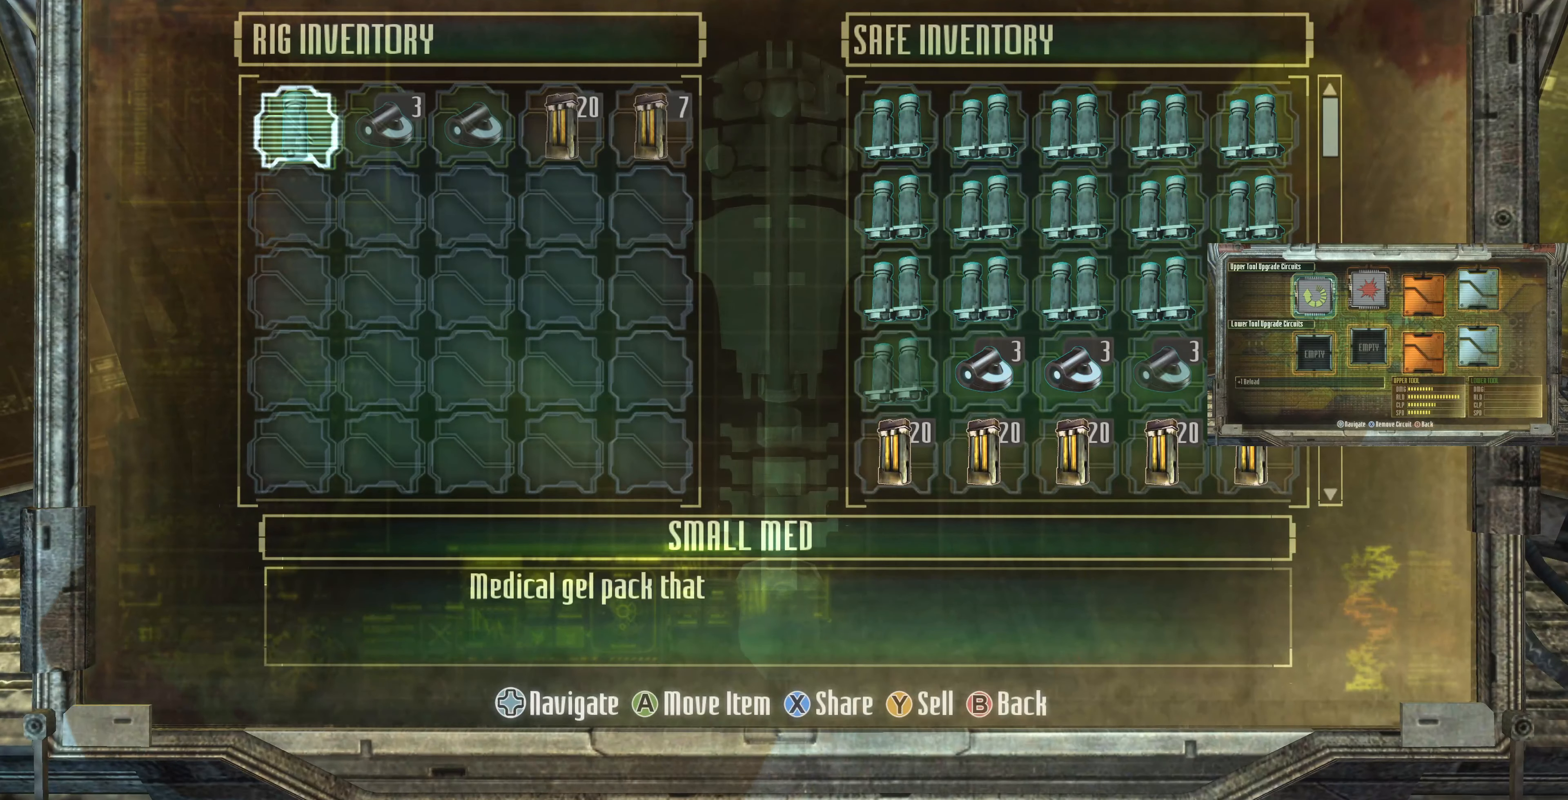
{"buttons": [], "left_stick": "center", "right_stick": "center", "events": []}
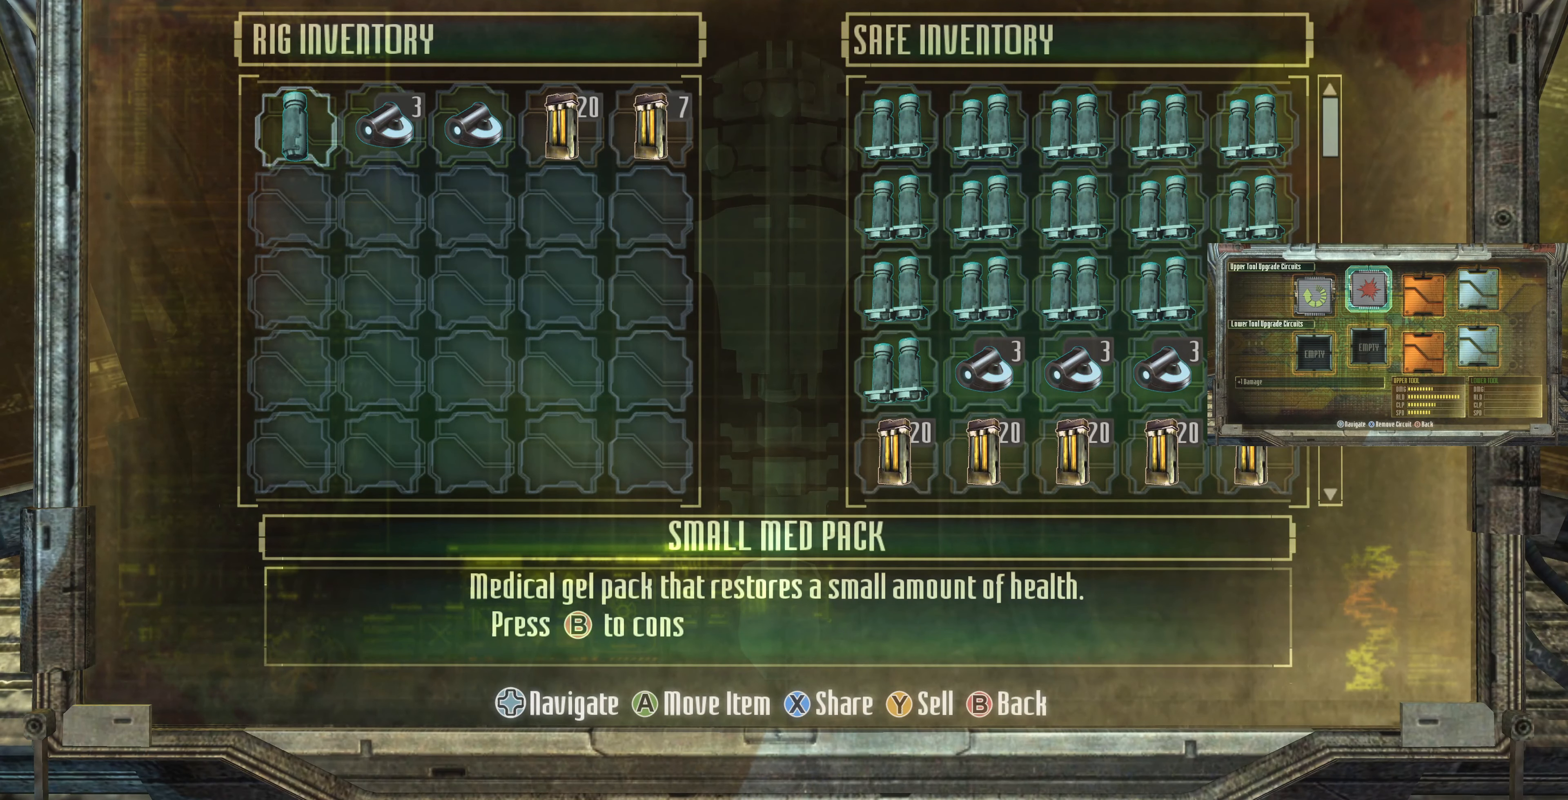
{"buttons": [], "left_stick": "center", "right_stick": "center", "events": [[334, "DPAD_DOWN", "down"], [434, "DPAD_DOWN", "up"]]}
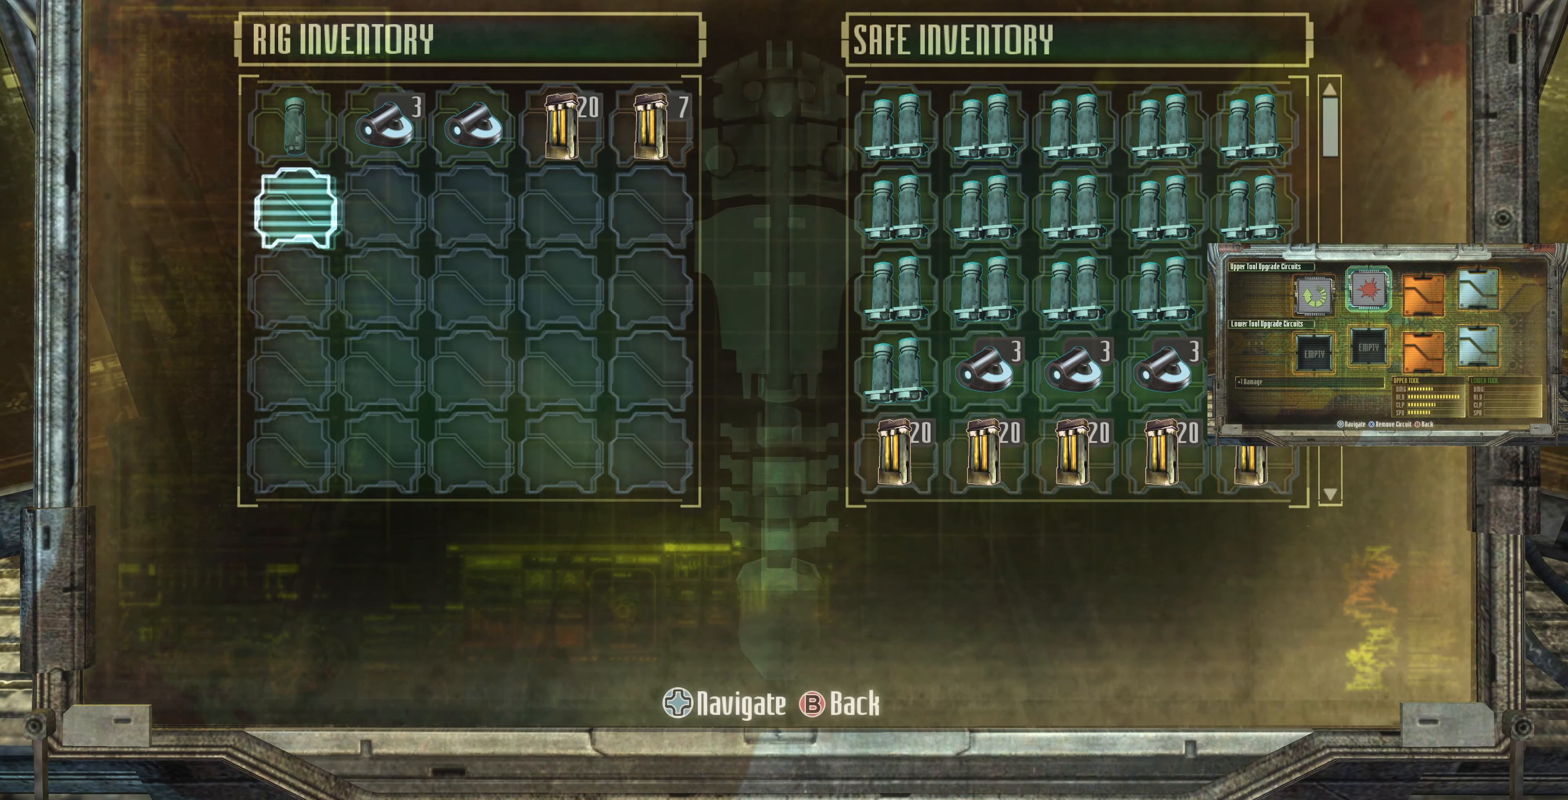
{"buttons": [], "left_stick": "center", "right_stick": "center", "events": [[100, "DPAD_UP", "down"], [234, "DPAD_UP", "up"], [334, "DPAD_RIGHT", "down"], [400, "DPAD_RIGHT", "up"]]}
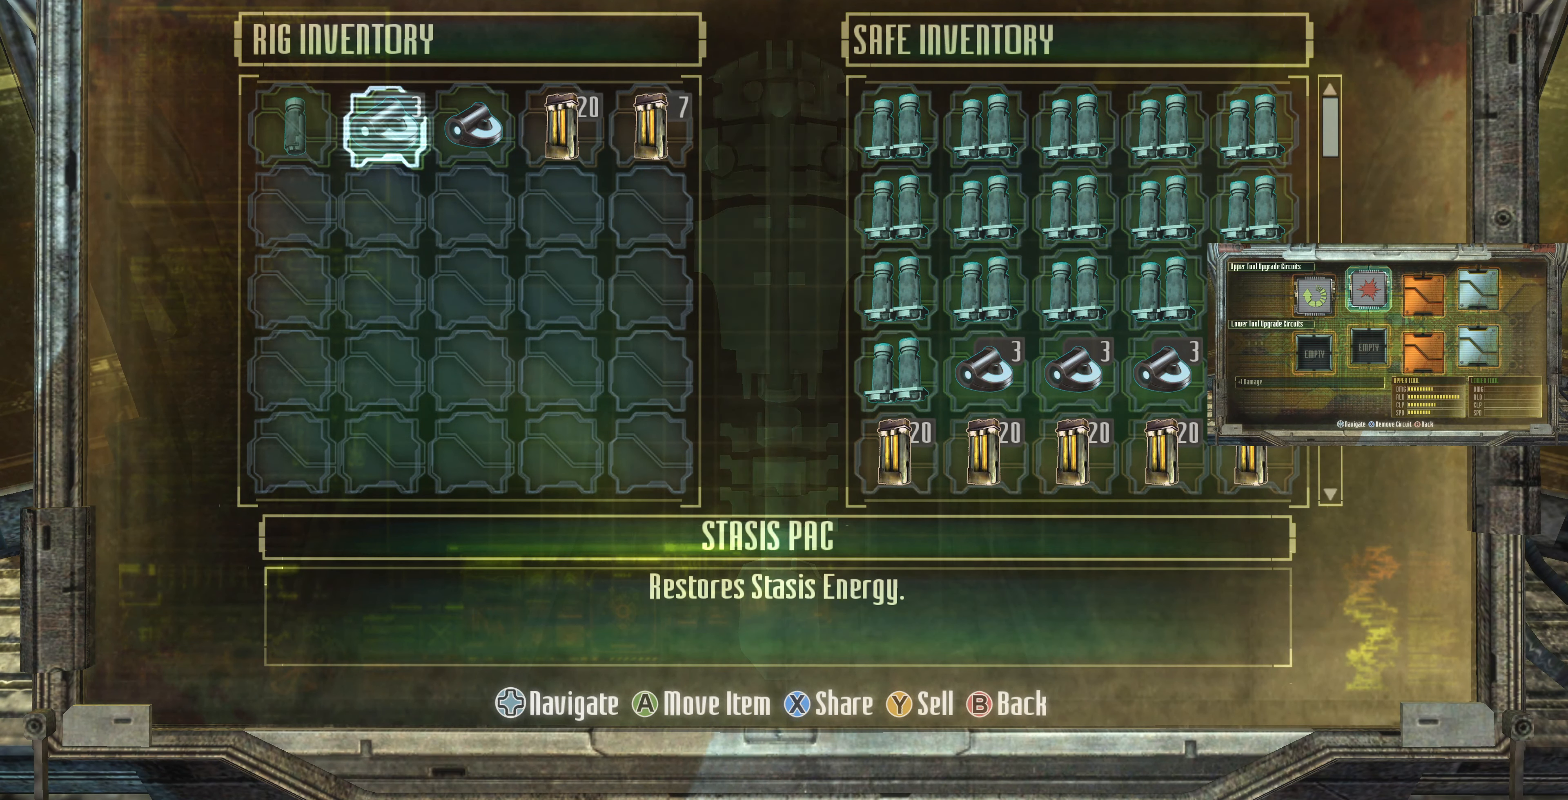
{"buttons": [], "left_stick": "center", "right_stick": "center", "events": [[34, "DPAD_RIGHT", "down"], [100, "DPAD_RIGHT", "up"], [367, "DPAD_LEFT", "down"], [467, "DPAD_LEFT", "up"]]}
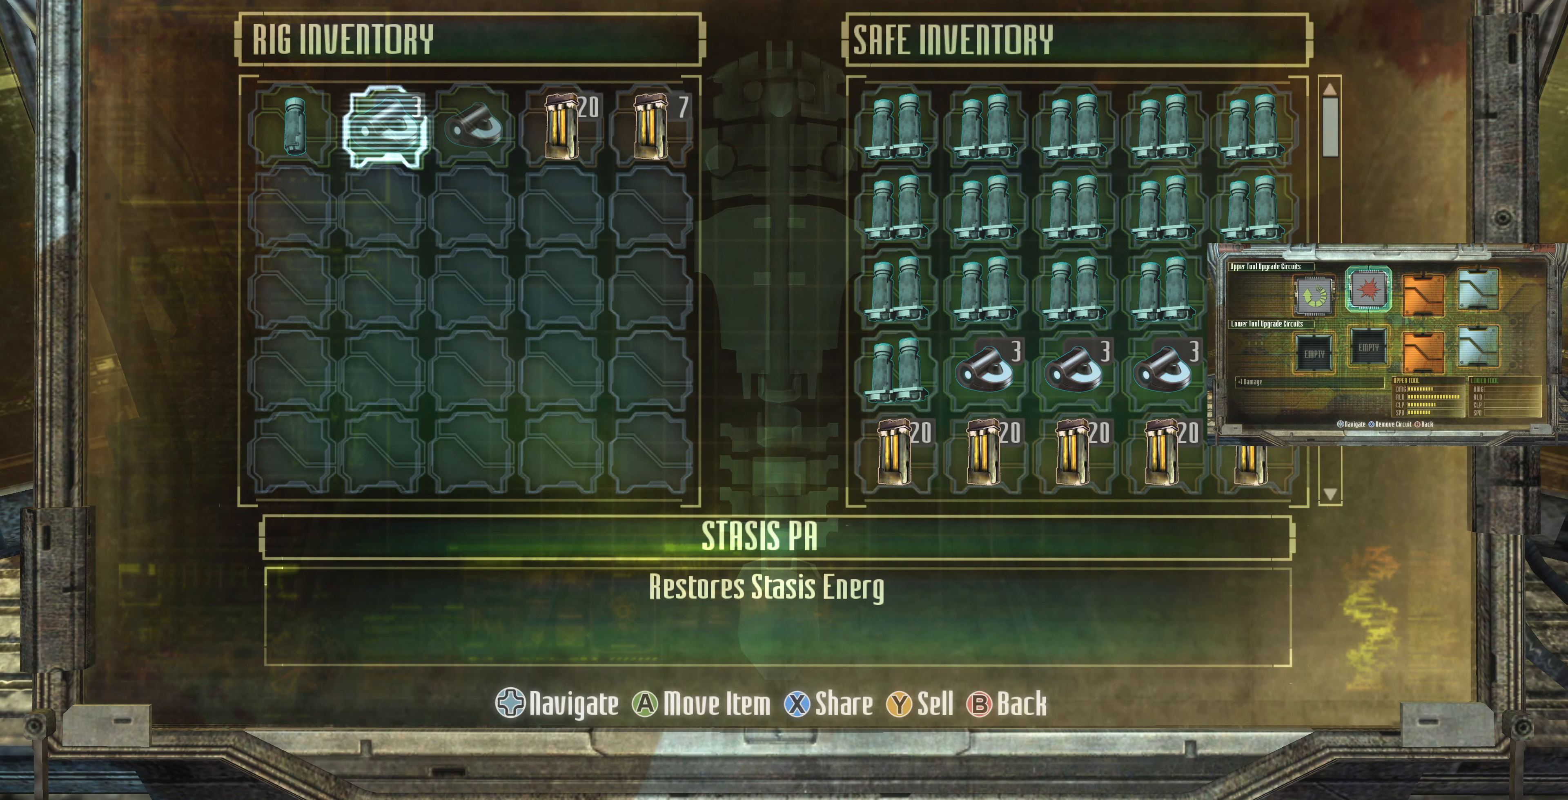
{"buttons": [], "left_stick": "center", "right_stick": "center", "events": []}
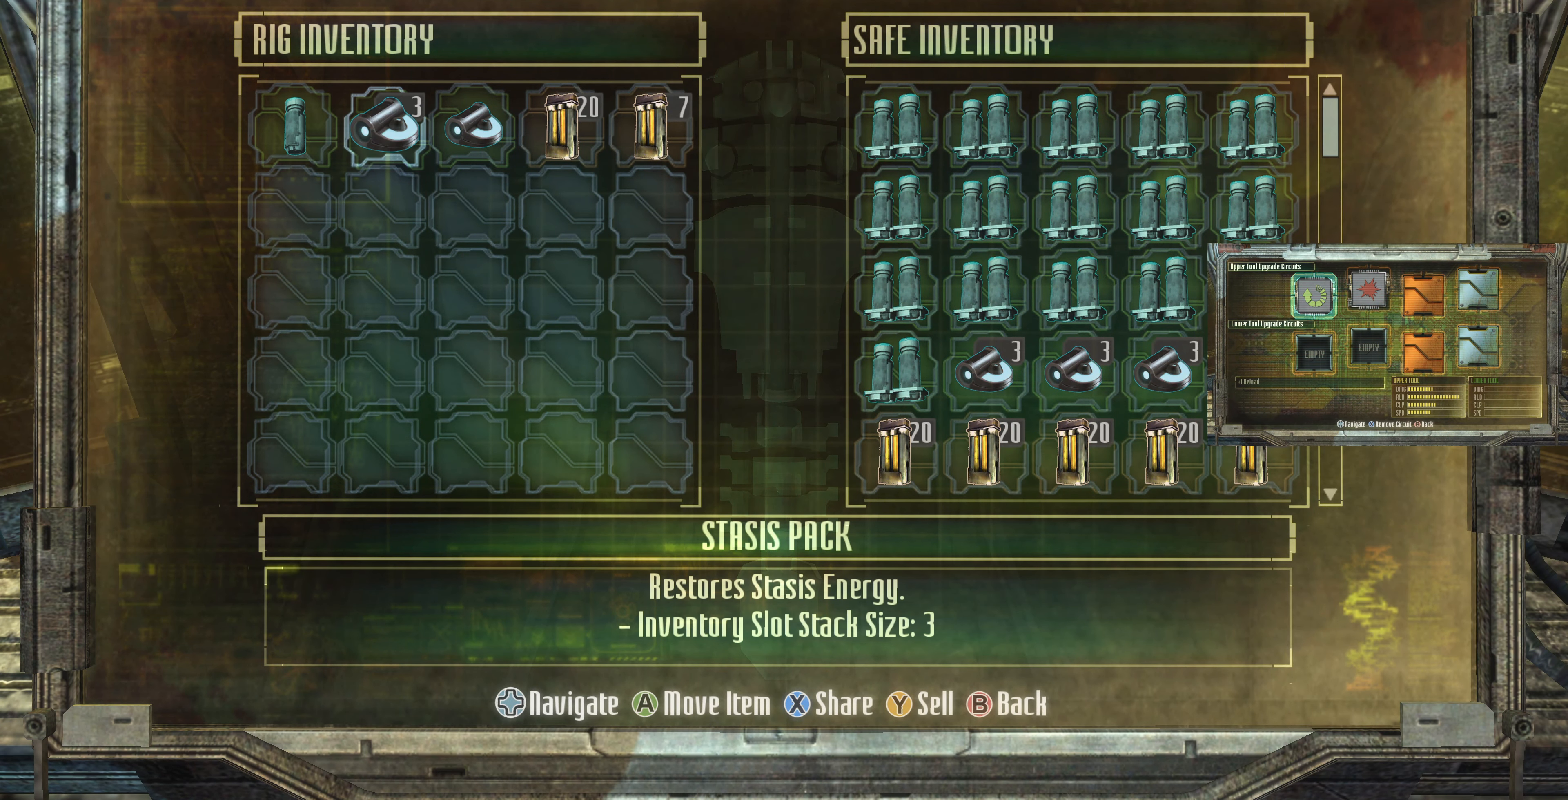
{"buttons": [], "left_stick": "center", "right_stick": "center", "events": []}
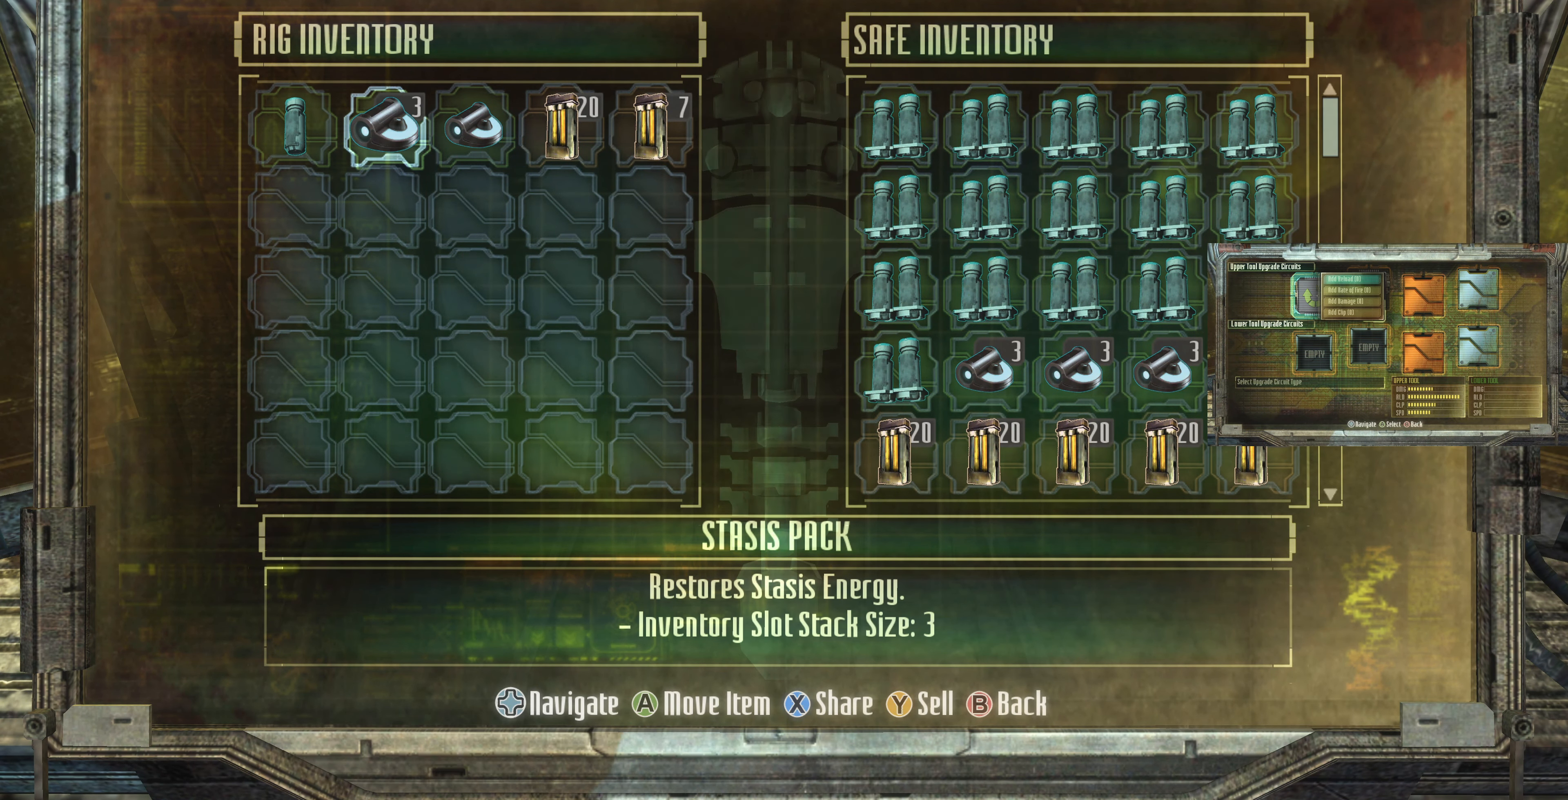
{"buttons": [], "left_stick": "center", "right_stick": "center", "events": []}
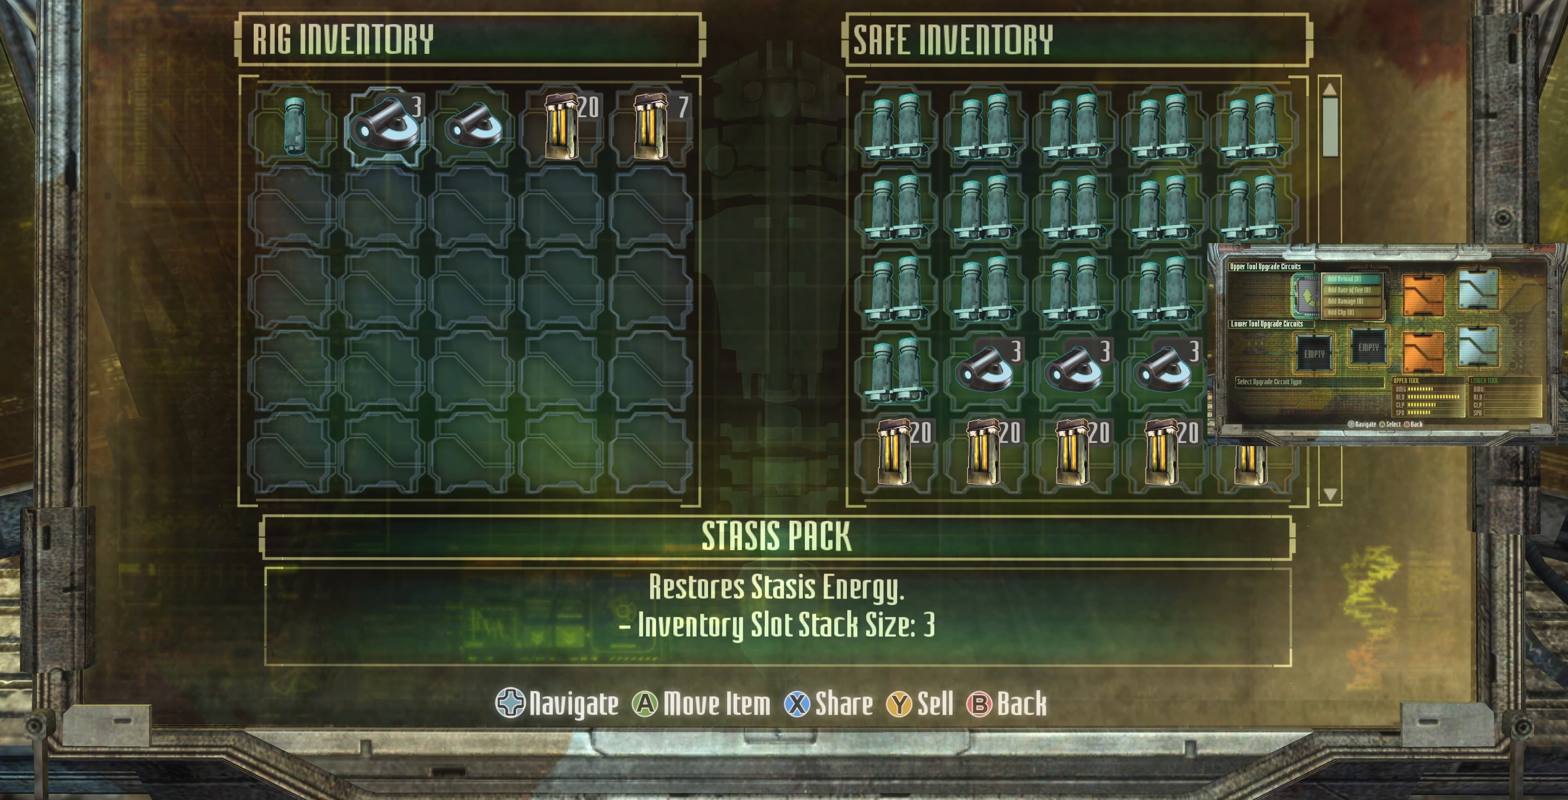
{"buttons": [], "left_stick": "center", "right_stick": "center", "events": [[167, "CROSS", "down"], [267, "CROSS", "up"]]}
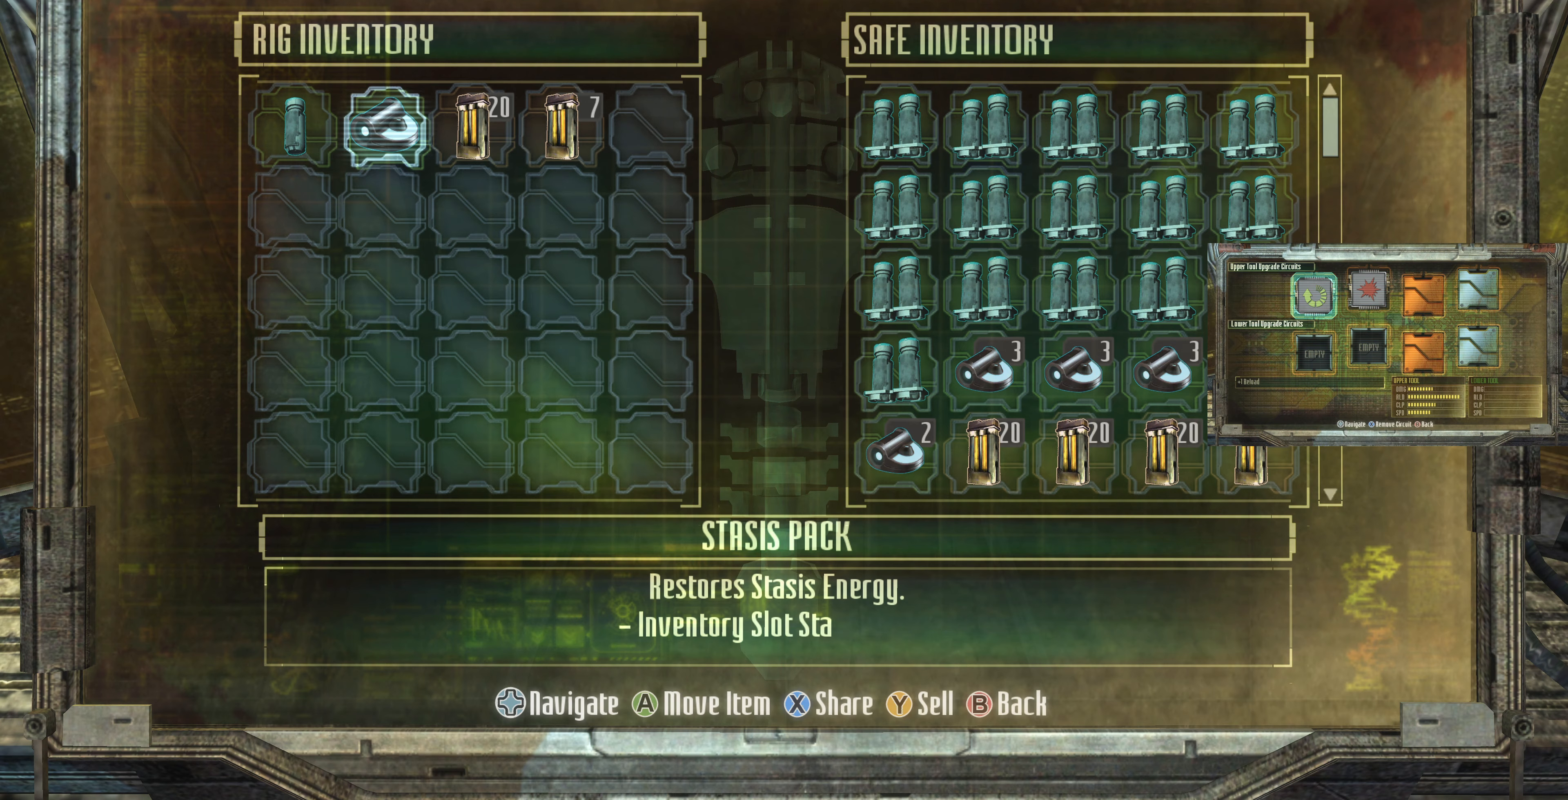
{"buttons": ["DPAD_RIGHT"], "left_stick": "center", "right_stick": "center", "events": [[200, "DPAD_RIGHT", "down"], [267, "DPAD_RIGHT", "up"], [433, "DPAD_RIGHT", "down"]]}
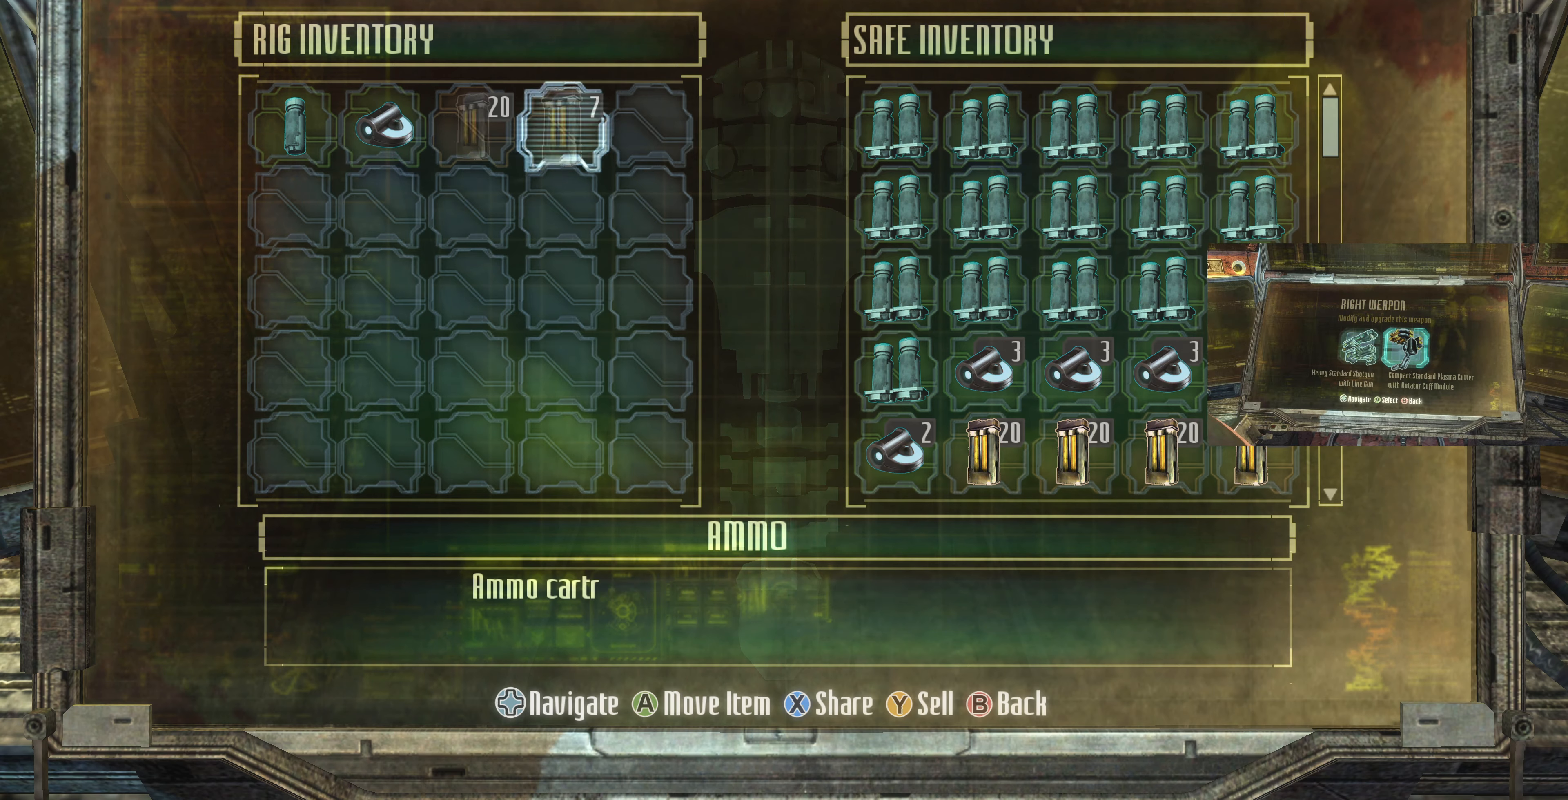
{"buttons": [], "left_stick": "center", "right_stick": "center", "events": [[100, "DPAD_RIGHT", "up"], [300, "DPAD_LEFT", "down"], [400, "DPAD_LEFT", "up"]]}
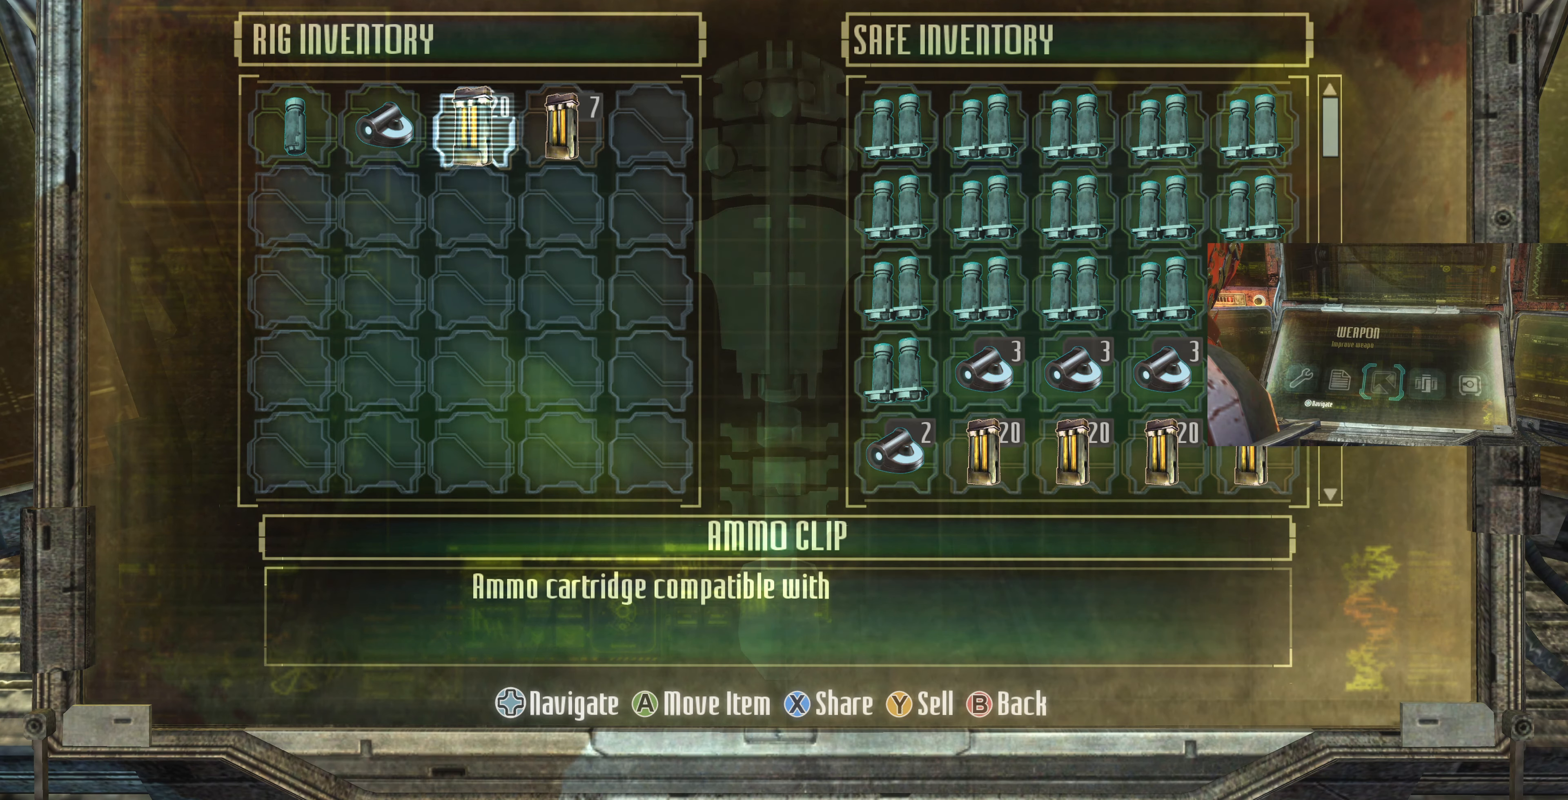
{"buttons": [], "left_stick": "center", "right_stick": "center", "events": [[367, "DPAD_LEFT", "down"], [467, "DPAD_LEFT", "up"]]}
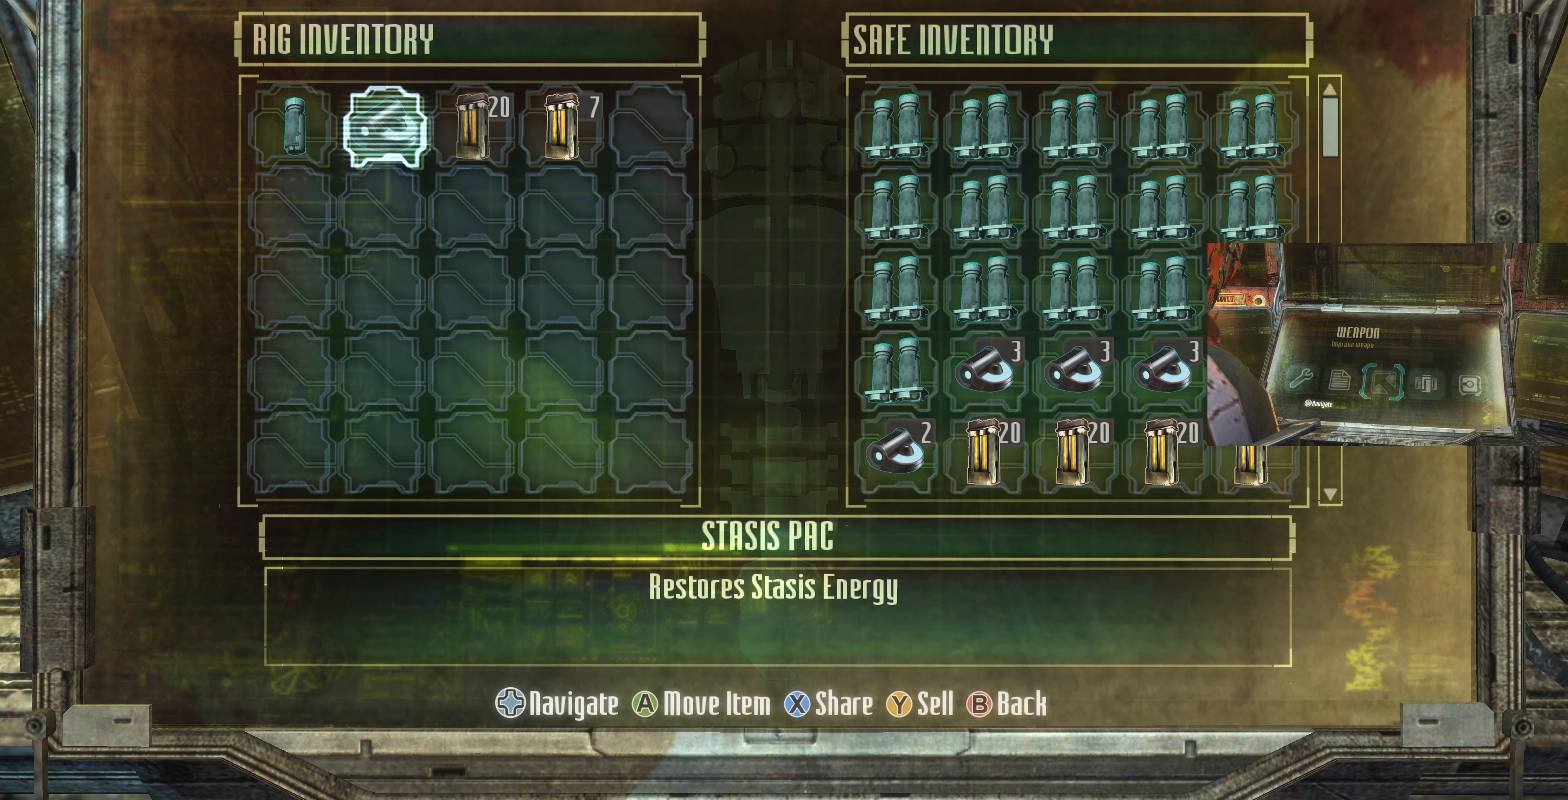
{"buttons": [], "left_stick": "center", "right_stick": "center", "events": [[300, "DPAD_RIGHT", "down"], [433, "DPAD_RIGHT", "up"]]}
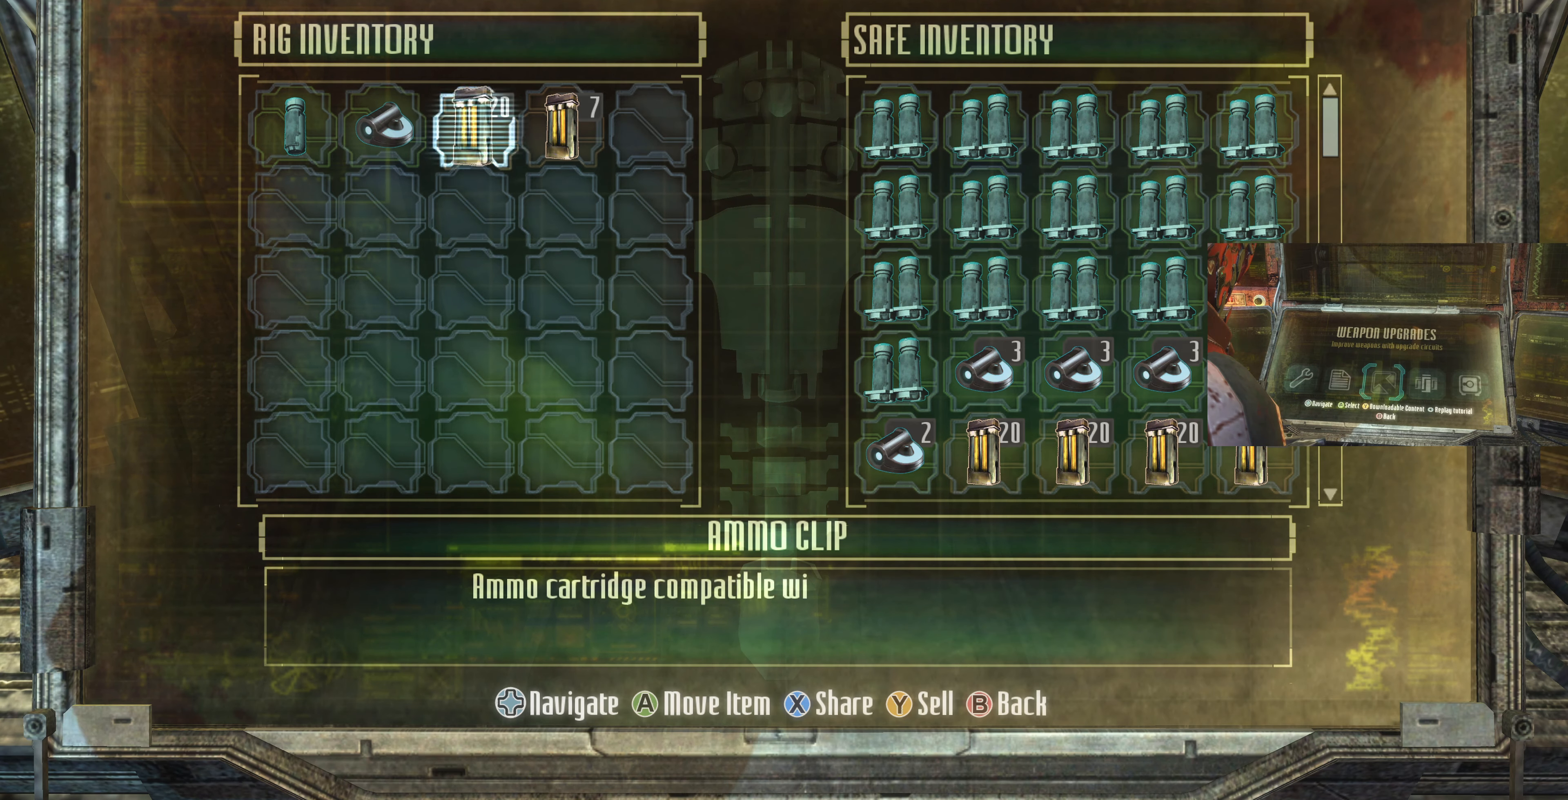
{"buttons": [], "left_stick": "center", "right_stick": "center", "events": [[67, "DPAD_RIGHT", "down"], [167, "DPAD_RIGHT", "up"], [367, "DPAD_RIGHT", "down"], [467, "DPAD_RIGHT", "up"]]}
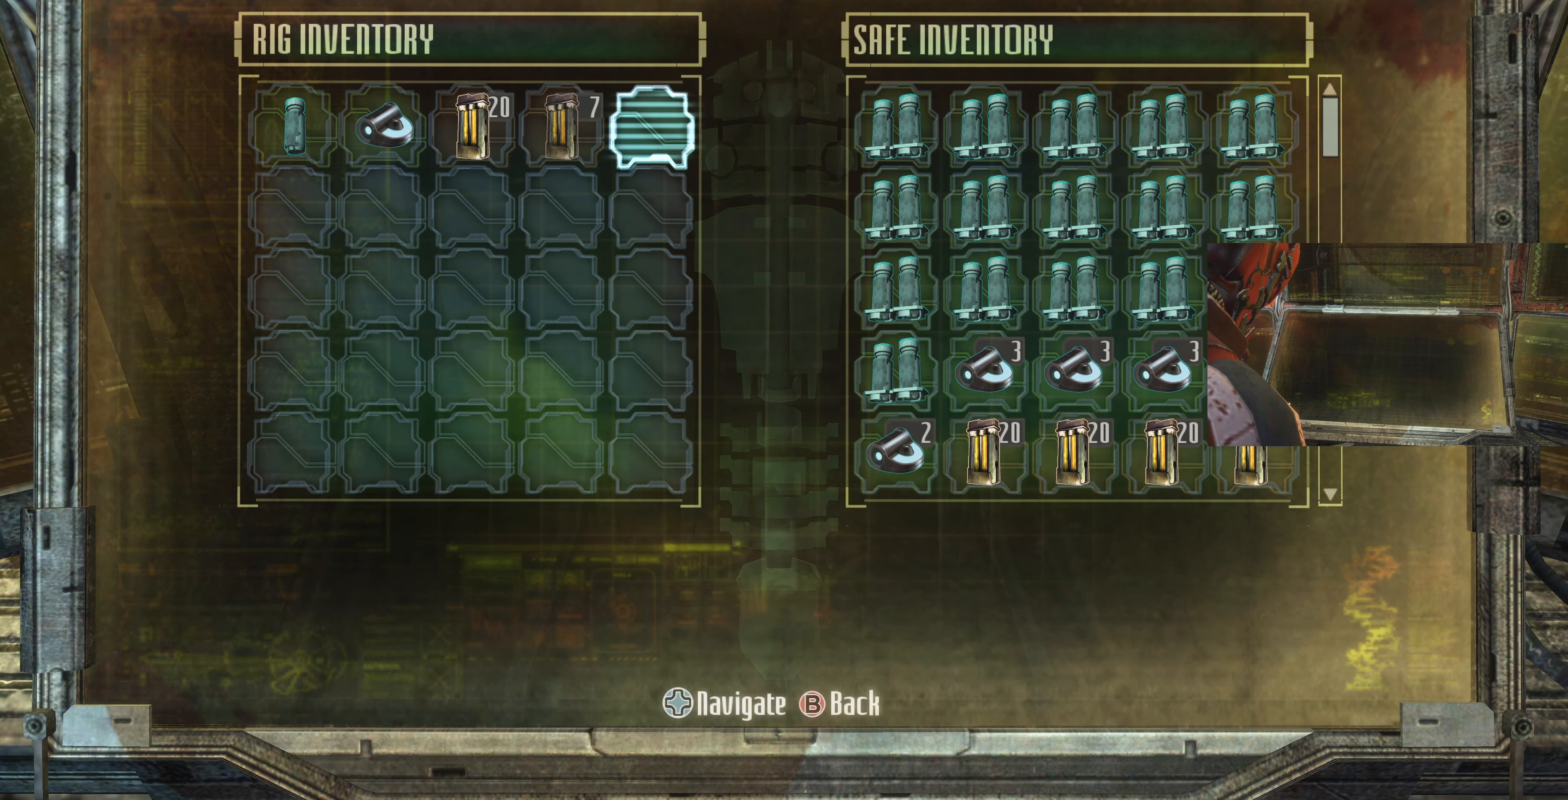
{"buttons": [], "left_stick": "center", "right_stick": "center", "events": [[333, "DPAD_RIGHT", "down"], [500, "DPAD_RIGHT", "up"]]}
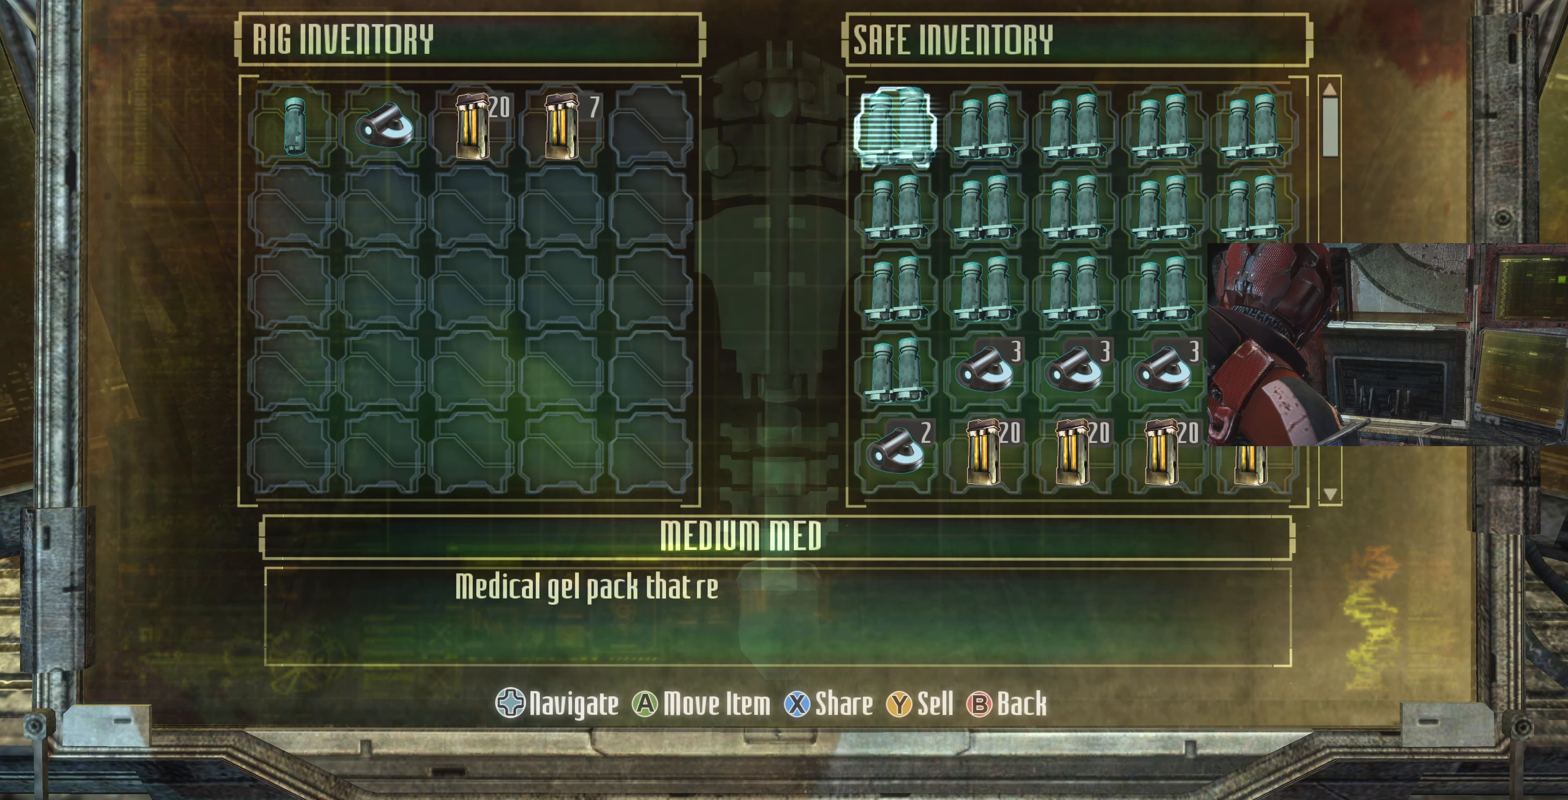
{"buttons": [], "left_stick": "center", "right_stick": "center", "events": [[167, "CIRCLE", "down"], [267, "CIRCLE", "up"]]}
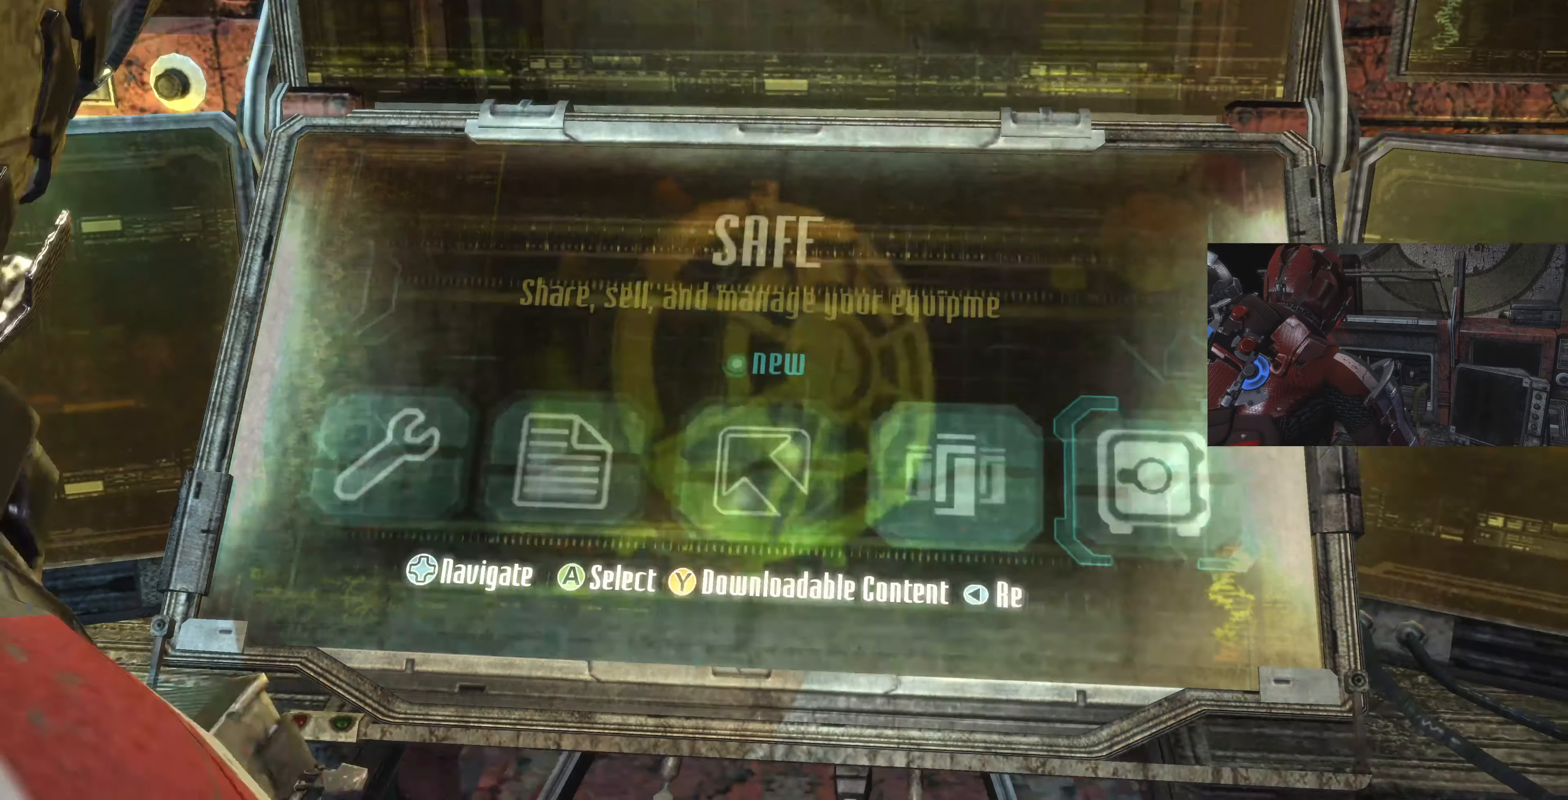
{"buttons": ["DPAD_LEFT"], "left_stick": "center", "right_stick": "center", "events": [[467, "DPAD_LEFT", "down"]]}
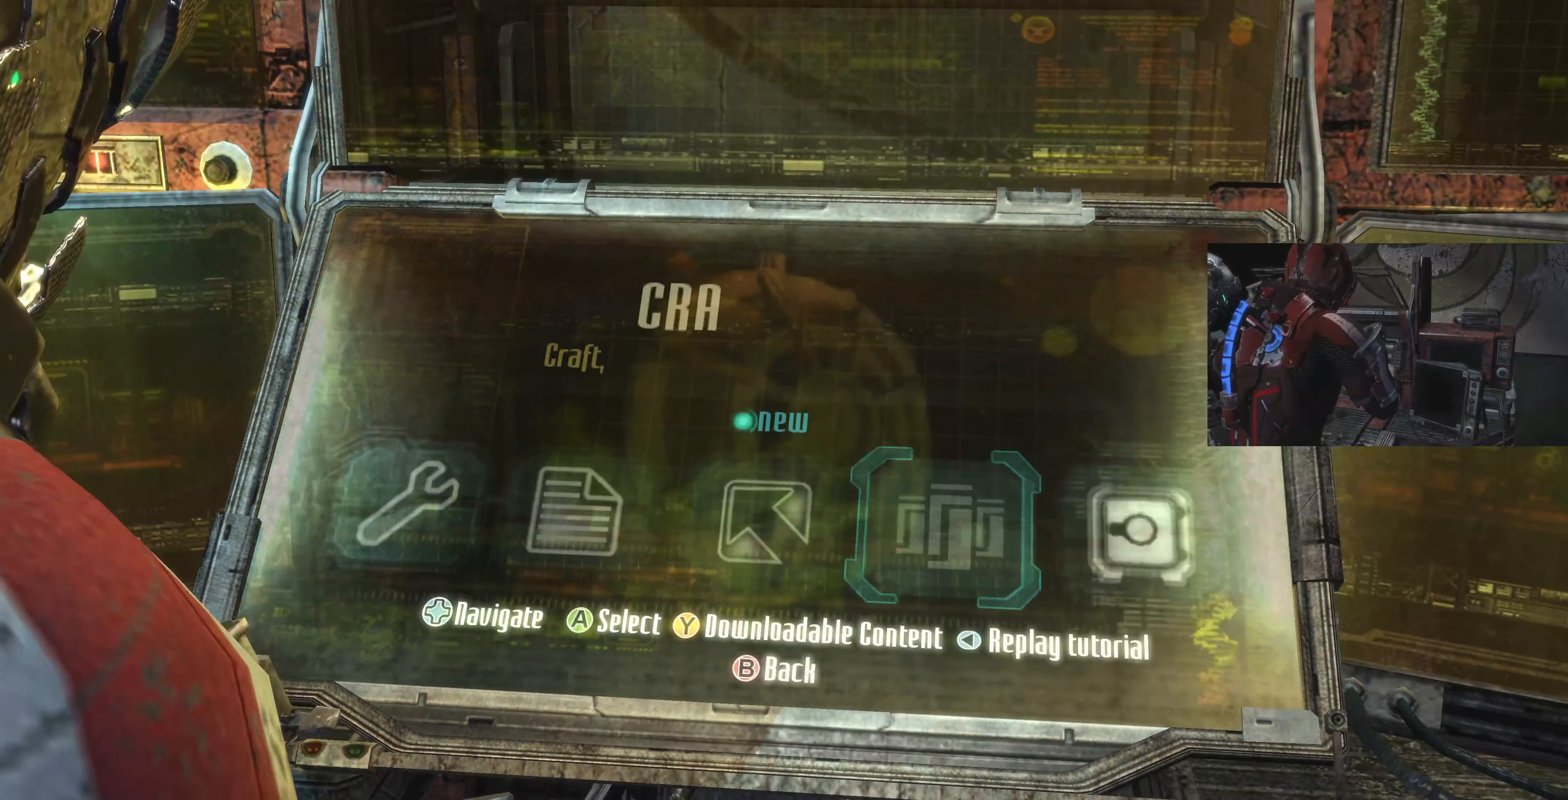
{"buttons": [], "left_stick": "center", "right_stick": "center", "events": [[67, "DPAD_LEFT", "up"]]}
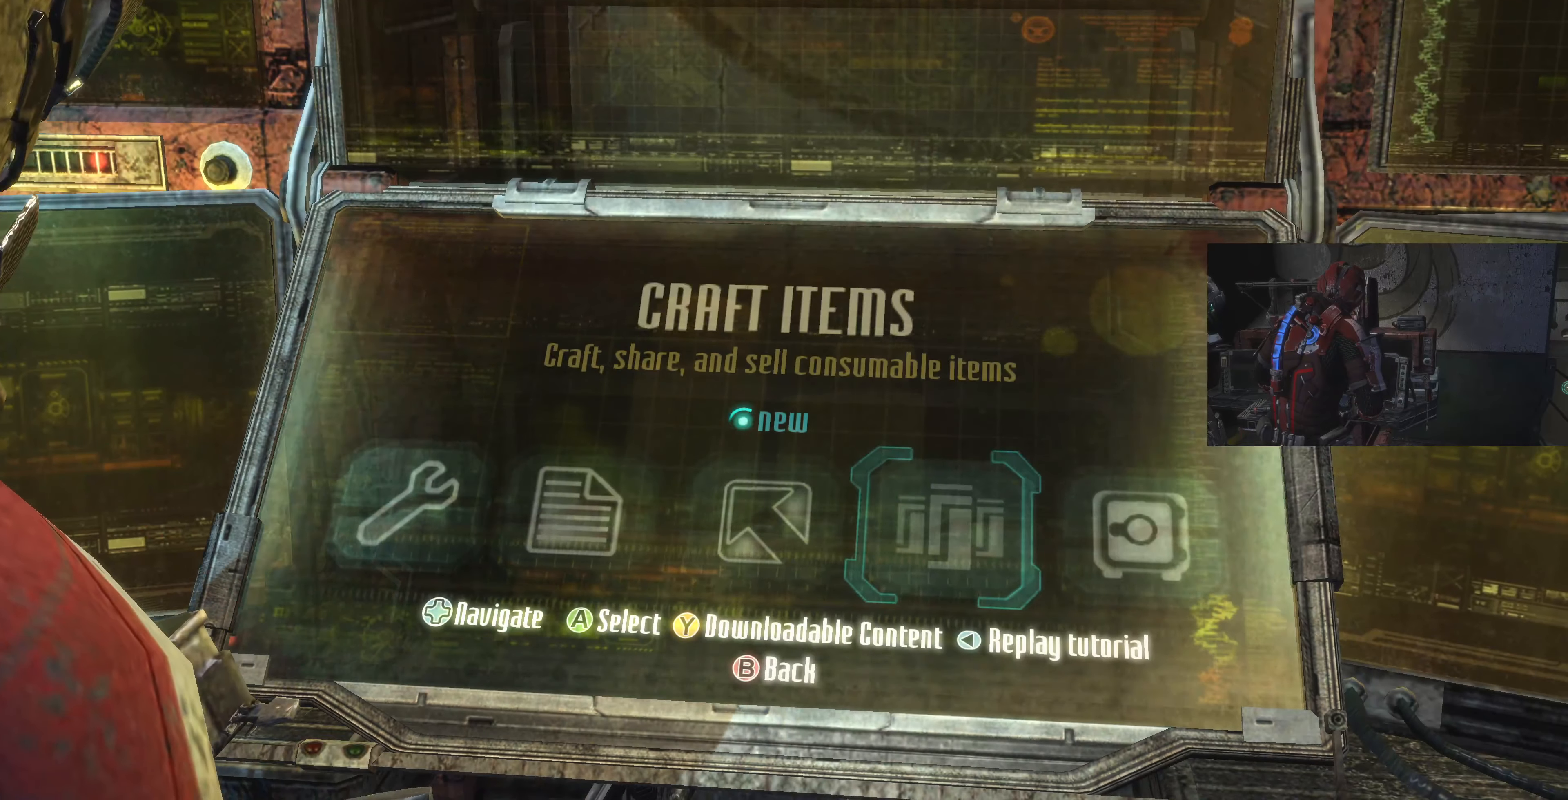
{"buttons": [], "left_stick": "center", "right_stick": "center", "events": [[133, "DPAD_LEFT", "down"], [267, "DPAD_LEFT", "up"]]}
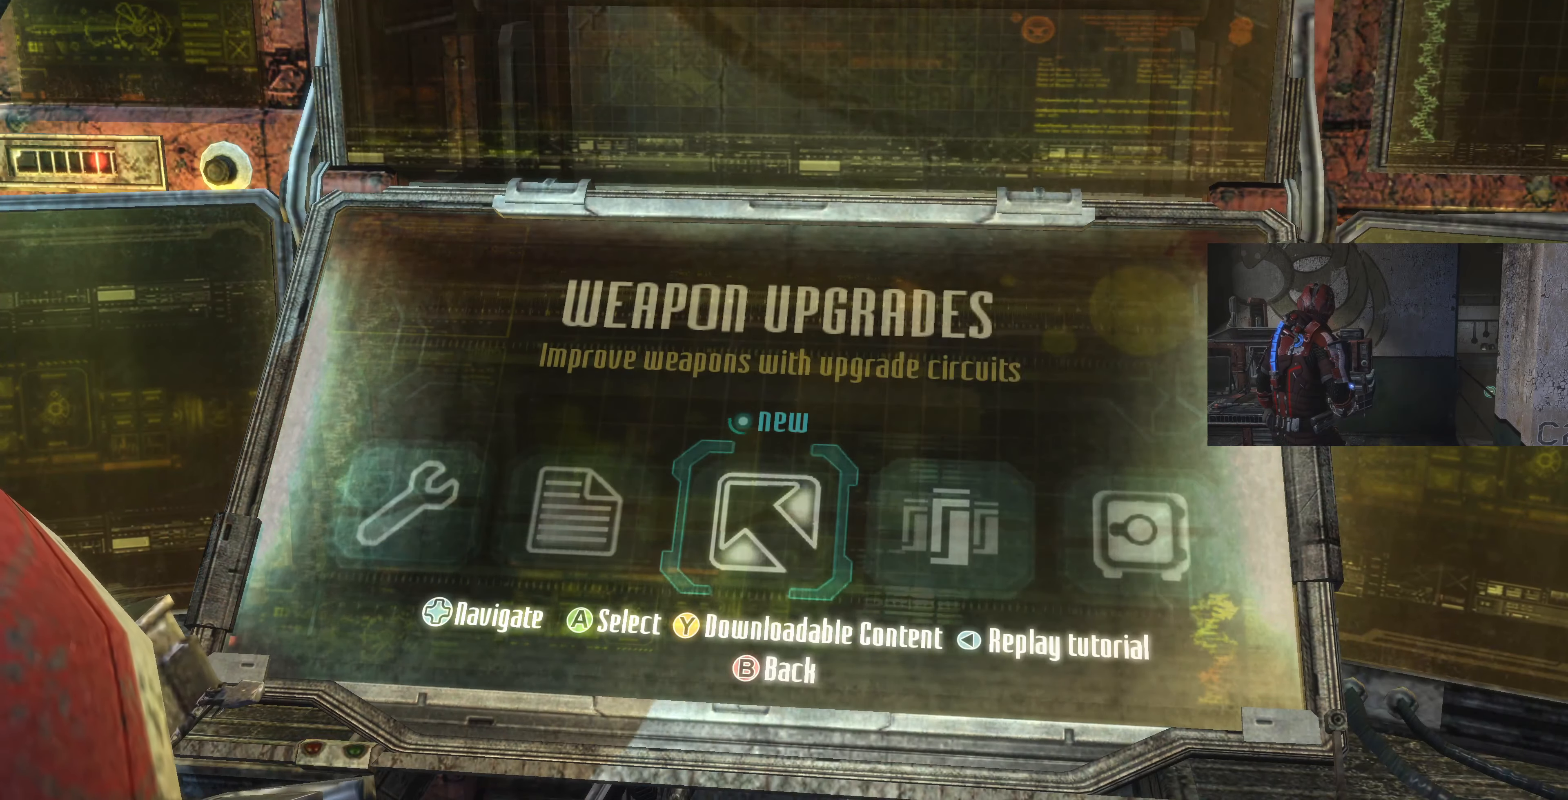
{"buttons": [], "left_stick": "center", "right_stick": "center", "events": [[67, "DPAD_LEFT", "down"], [167, "DPAD_LEFT", "up"]]}
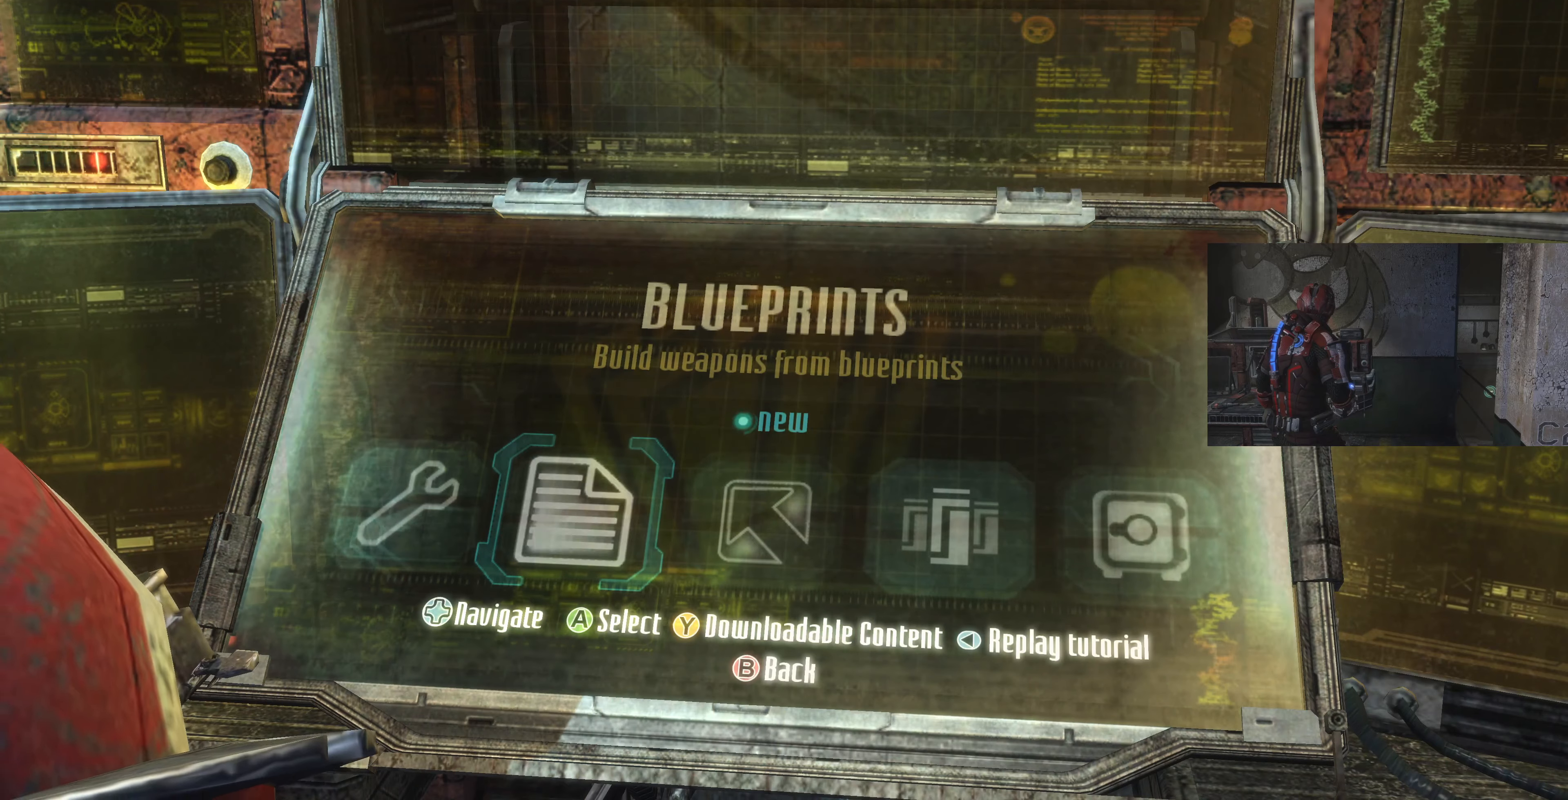
{"buttons": [], "left_stick": "center", "right_stick": "center", "events": []}
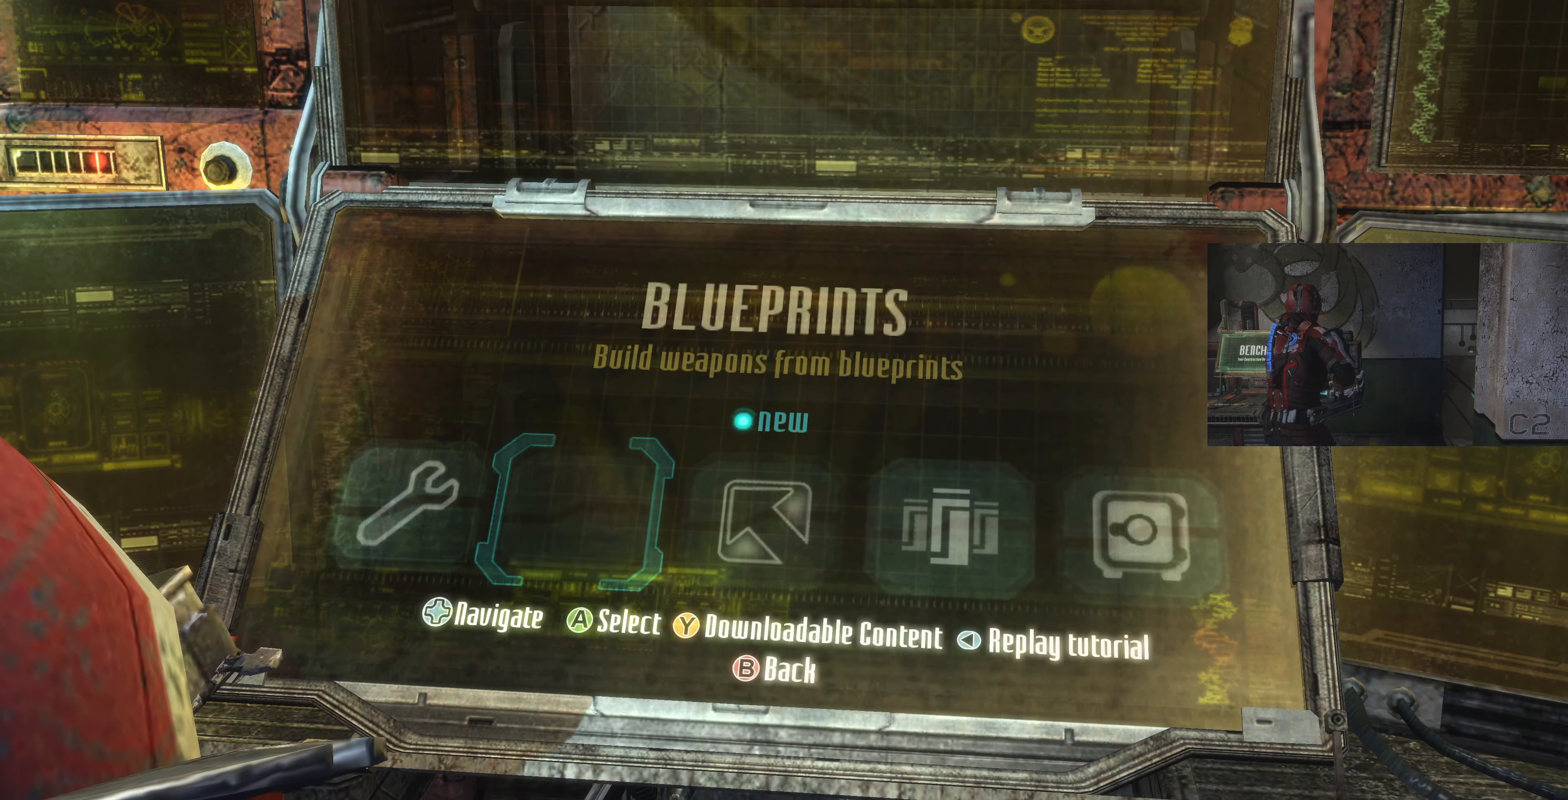
{"buttons": [], "left_stick": "center", "right_stick": "center", "events": []}
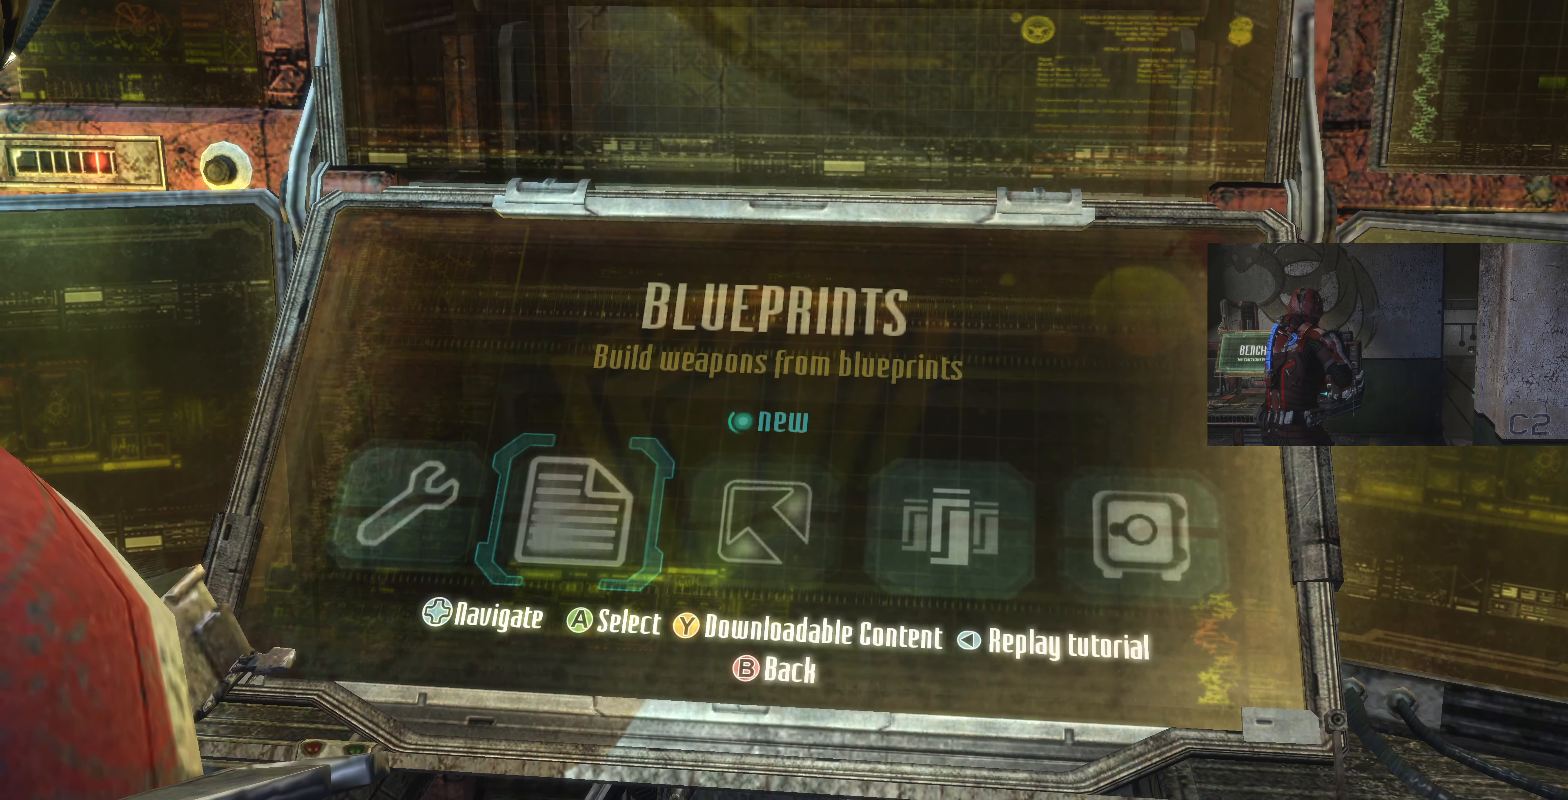
{"buttons": [], "left_stick": "center", "right_stick": "center", "events": [[166, "DPAD_RIGHT", "down"], [366, "DPAD_RIGHT", "up"]]}